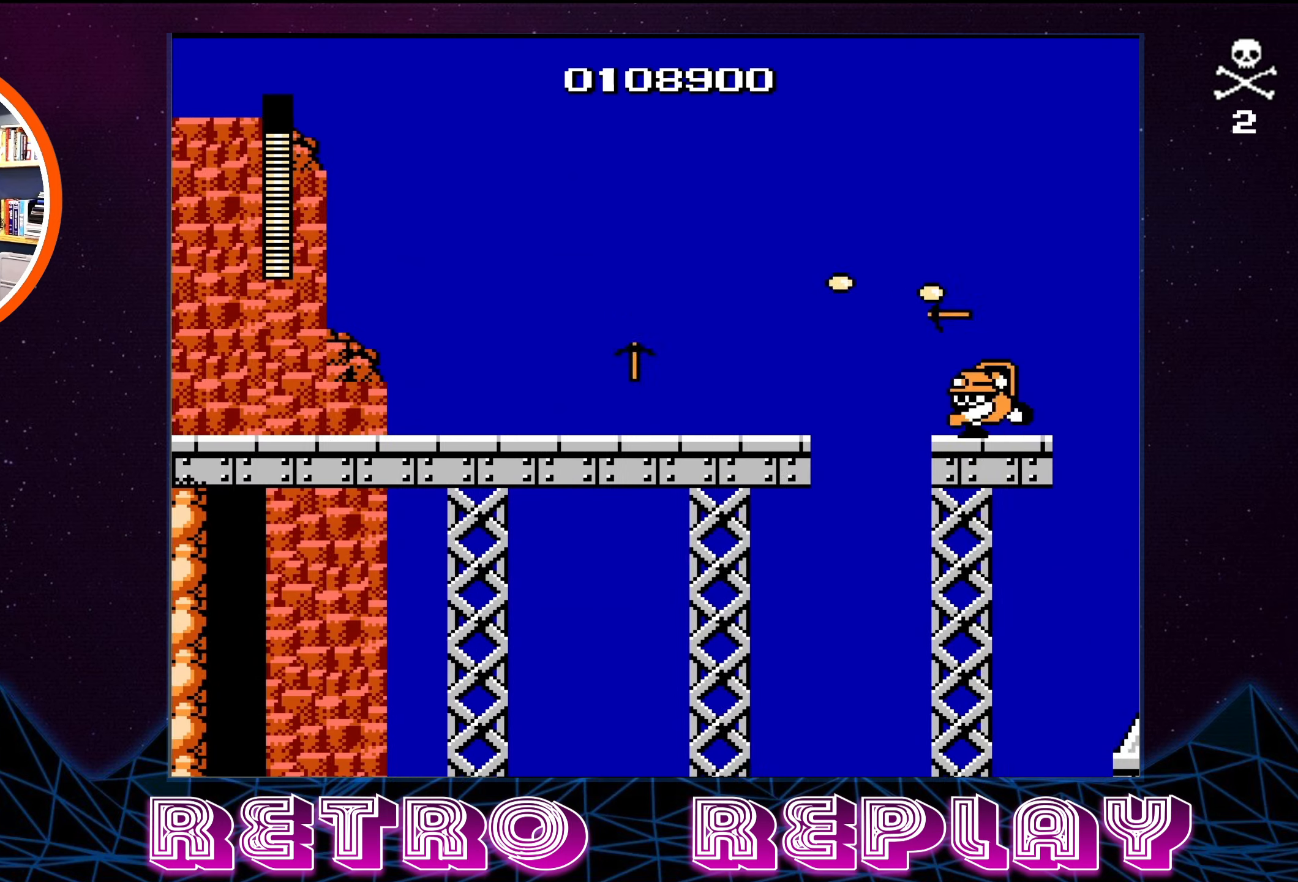
Gameplay with a controller (Nintendo layout); each line is a JSON object with the inputs held at the frame after it. "events" lists button and stick changes between this image and that frame as [ms after this image, input, new state], when the widget could be followed in between. Not read: L3 R3.
{"buttons": ["B"], "events": [[16, "B", "down"], [100, "B", "up"], [166, "B", "down"], [200, "DPAD_RIGHT", "down"], [250, "B", "up"], [300, "B", "down"], [383, "B", "up"], [400, "DPAD_RIGHT", "up"], [433, "B", "down"]]}
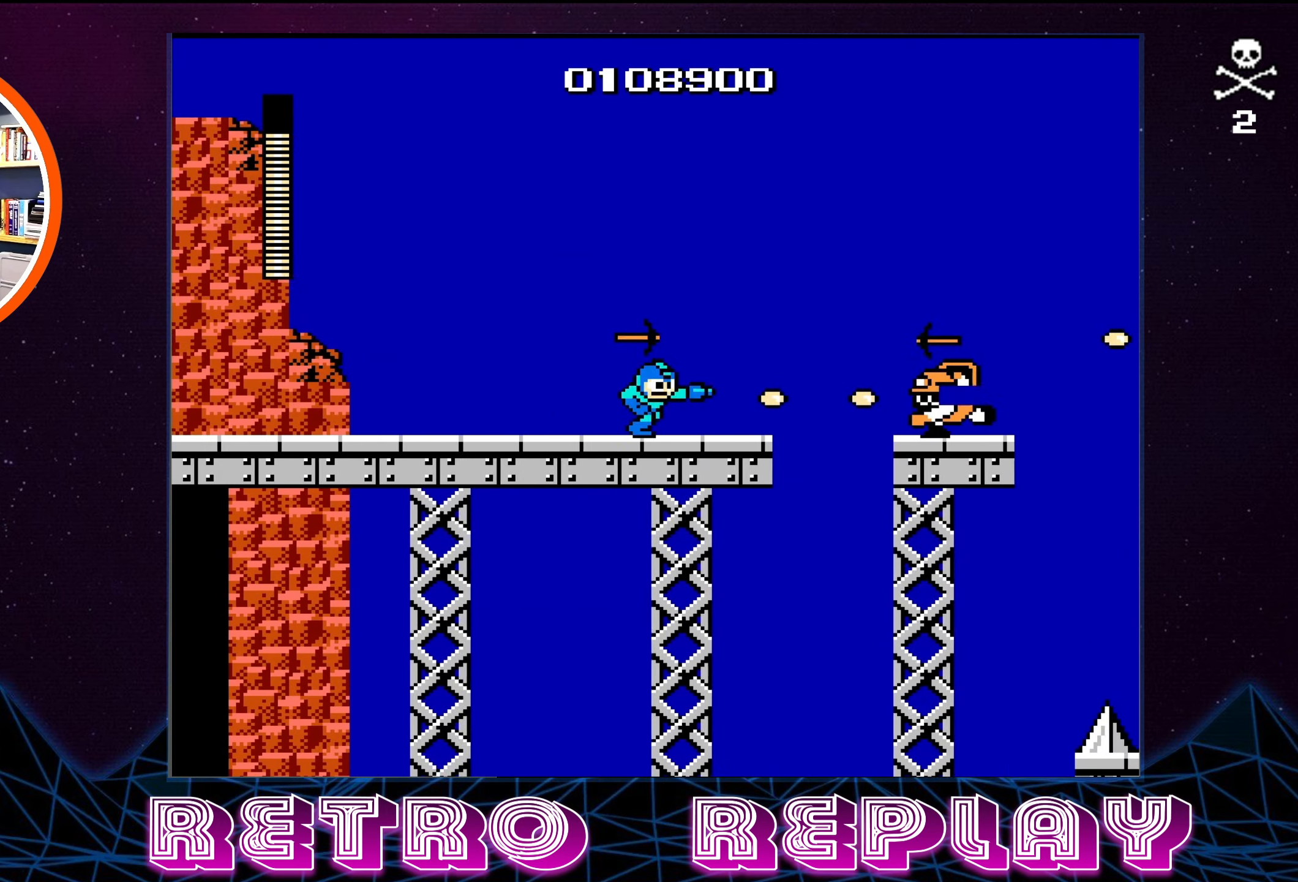
{"buttons": [], "events": [[33, "B", "up"], [83, "B", "down"], [166, "B", "up"], [233, "B", "down"], [300, "B", "up"], [383, "B", "down"], [450, "B", "up"]]}
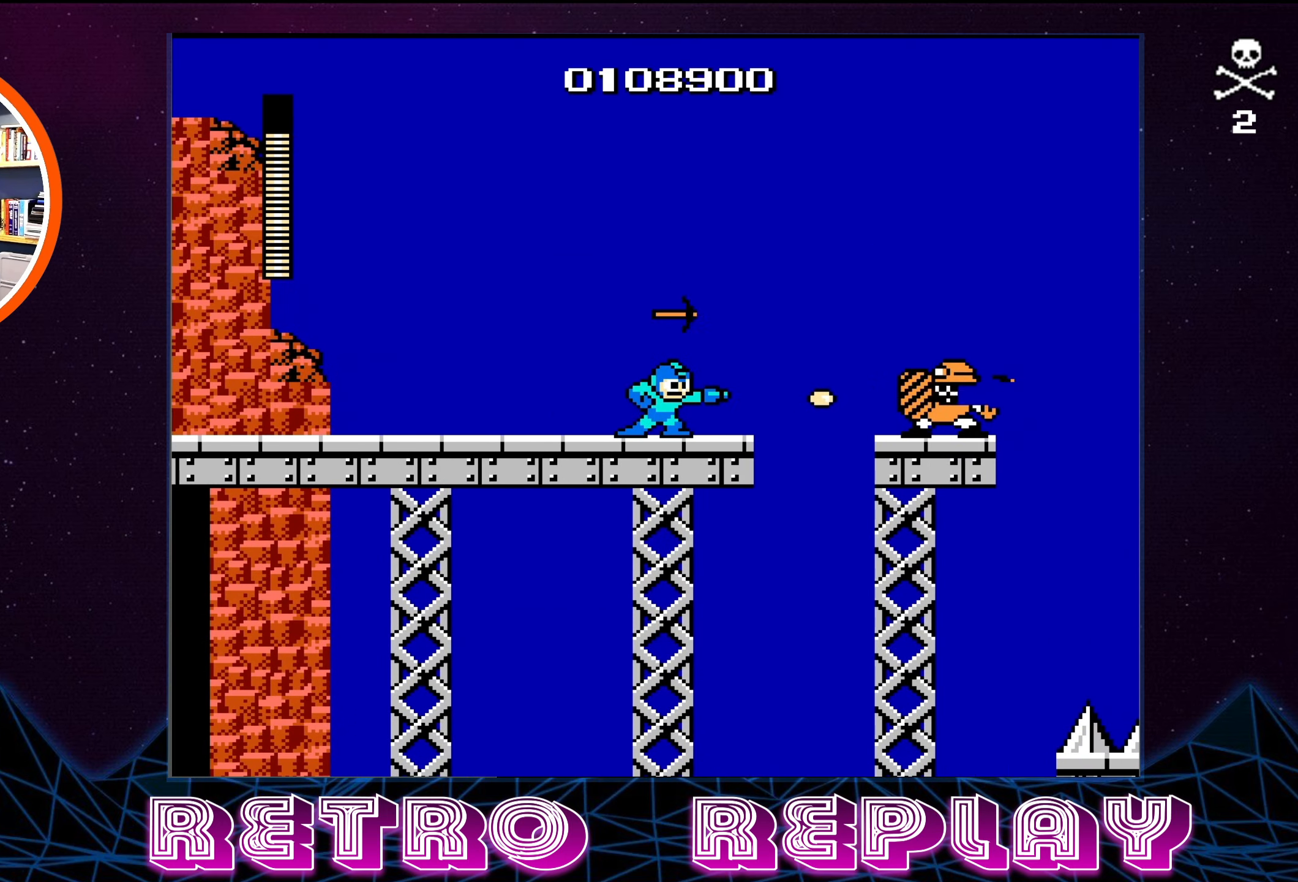
{"buttons": ["B", "DPAD_RIGHT"], "events": [[16, "B", "down"], [83, "B", "up"], [150, "B", "down"], [250, "B", "up"], [300, "B", "down"], [383, "B", "up"], [450, "B", "down"], [483, "DPAD_RIGHT", "down"]]}
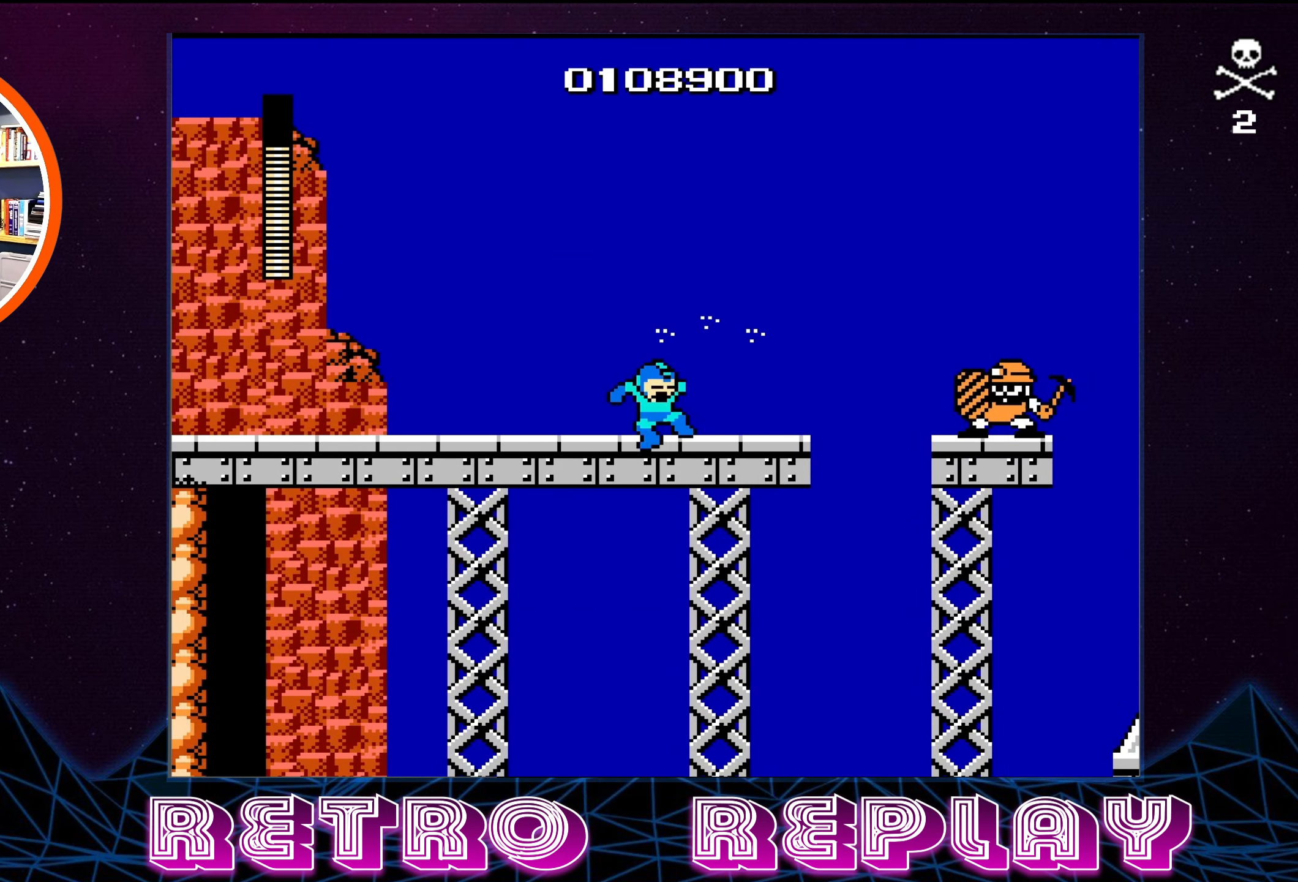
{"buttons": [], "events": [[33, "B", "up"], [100, "B", "down"], [150, "B", "up"], [250, "B", "down"], [316, "B", "up"], [316, "DPAD_RIGHT", "up"], [400, "B", "down"], [450, "B", "up"]]}
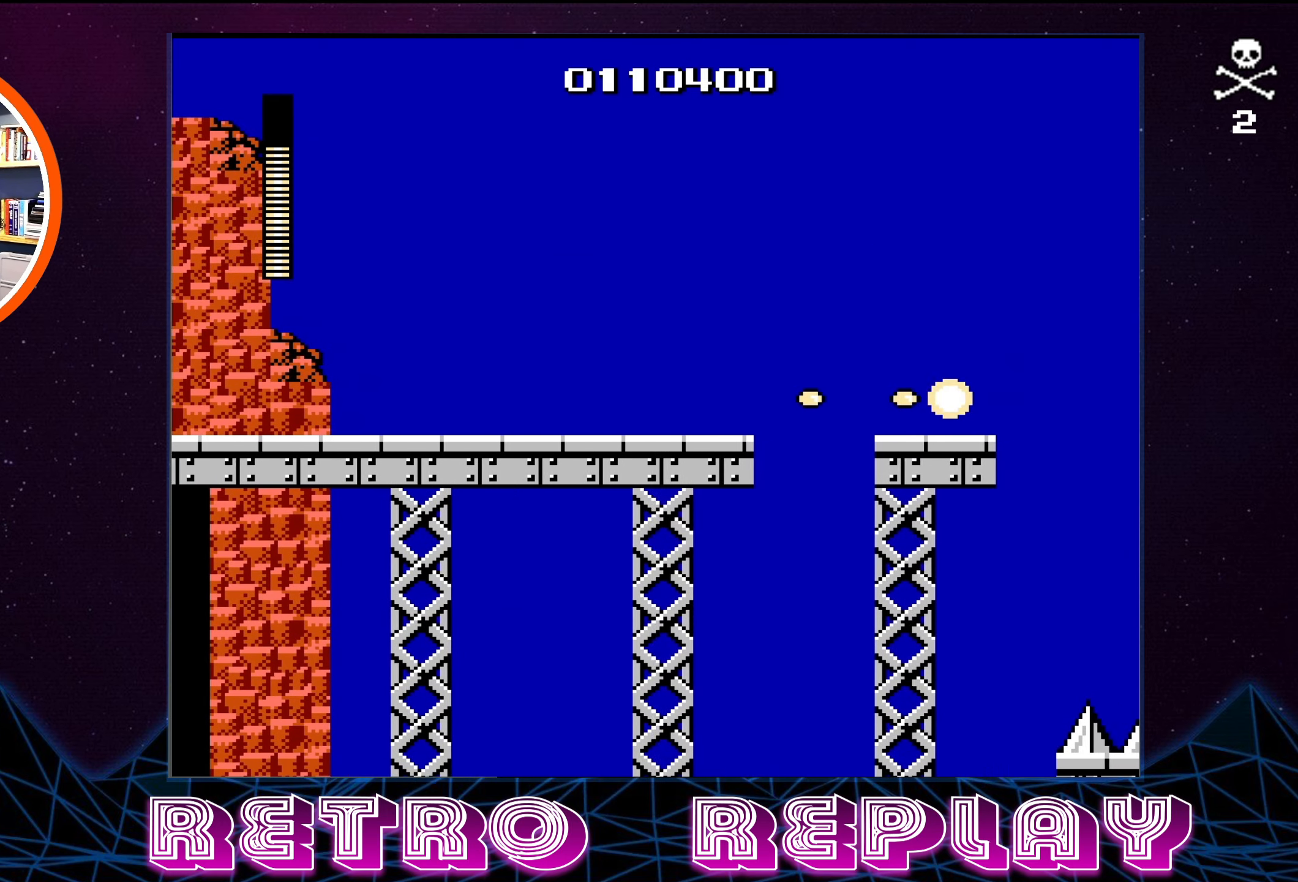
{"buttons": [], "events": [[33, "B", "down"], [116, "B", "up"], [166, "B", "down"], [250, "B", "up"]]}
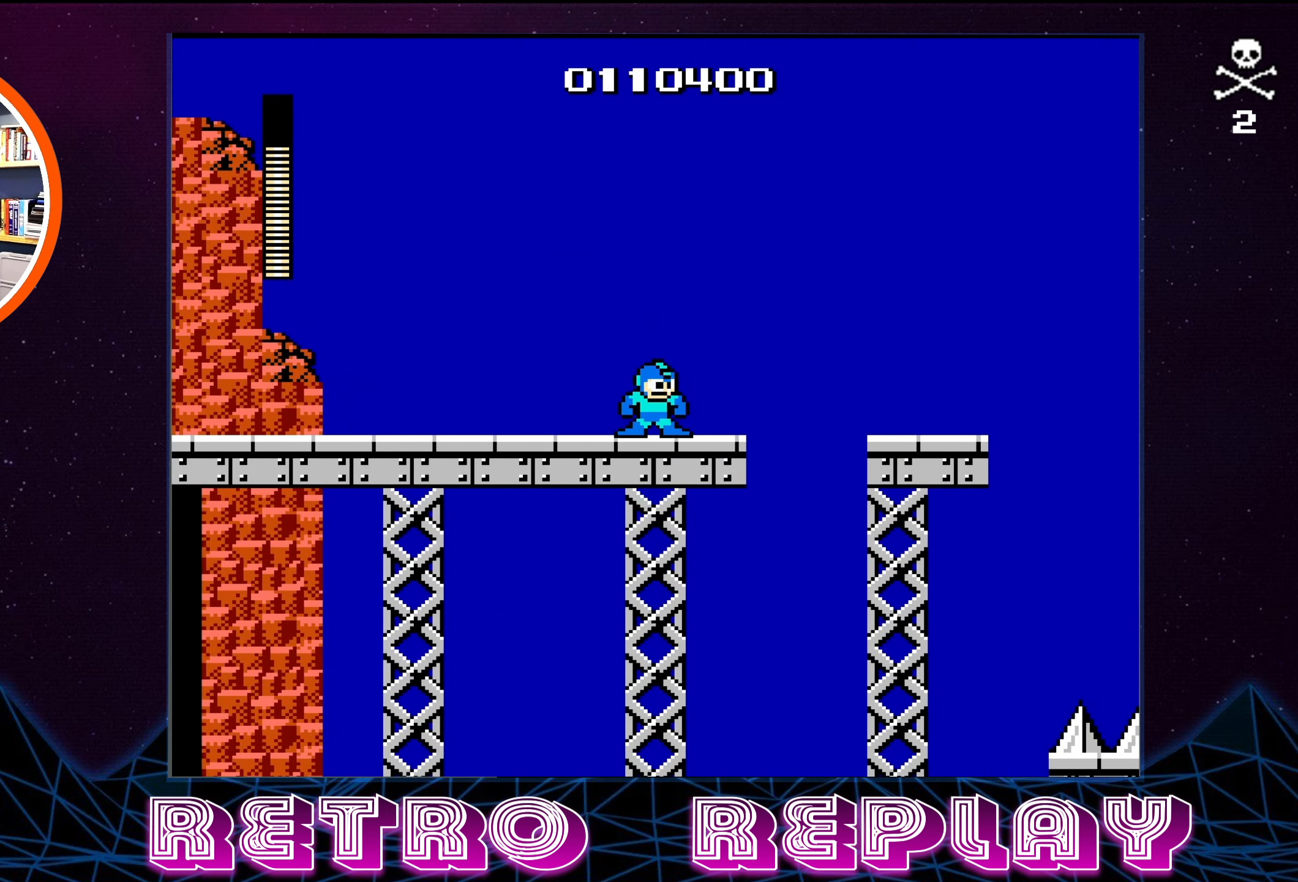
{"buttons": ["A", "DPAD_RIGHT"], "events": [[33, "DPAD_RIGHT", "down"], [300, "A", "down"]]}
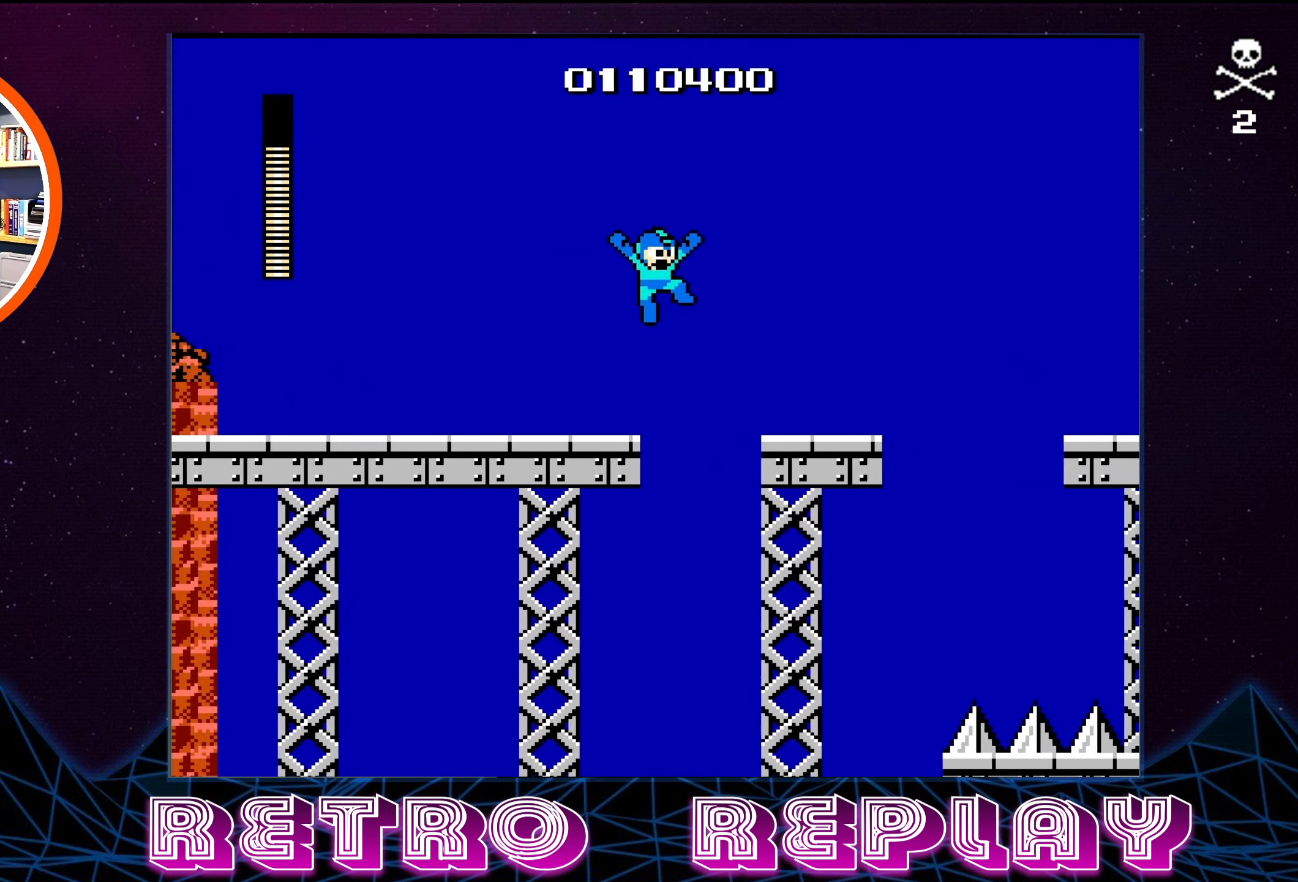
{"buttons": [], "events": [[200, "A", "up"], [450, "DPAD_RIGHT", "up"]]}
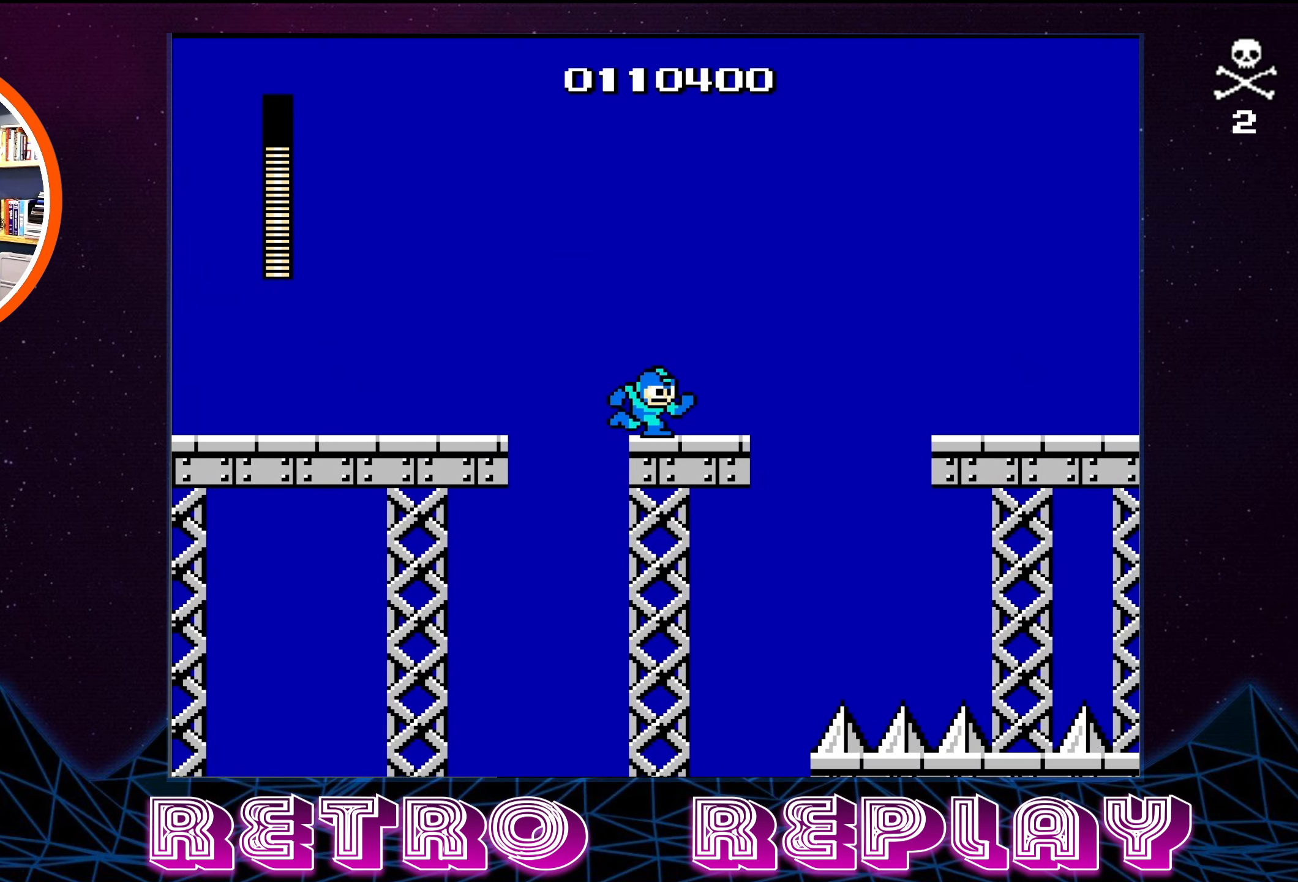
{"buttons": ["DPAD_RIGHT"], "events": [[350, "DPAD_RIGHT", "down"]]}
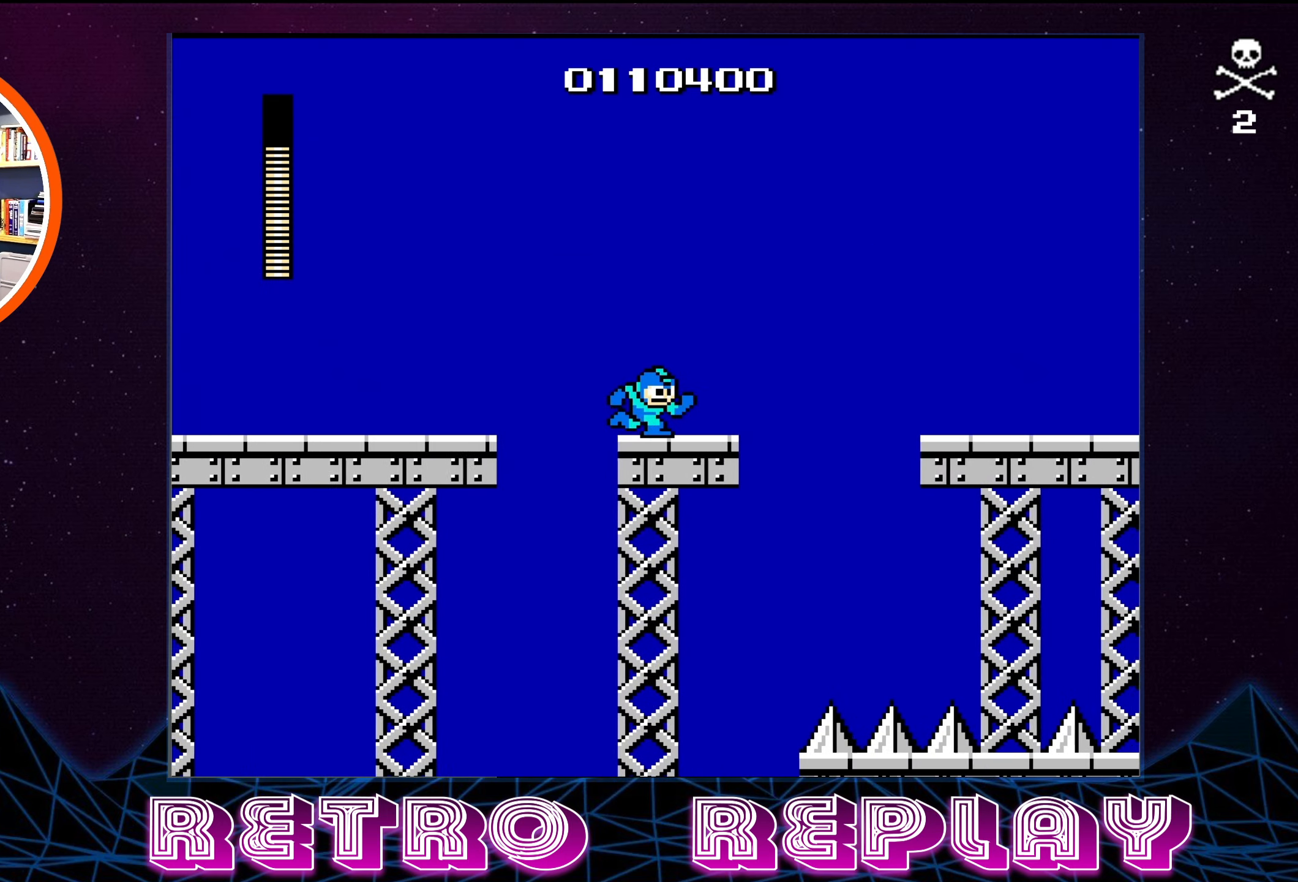
{"buttons": ["A", "DPAD_RIGHT"], "events": [[283, "A", "down"]]}
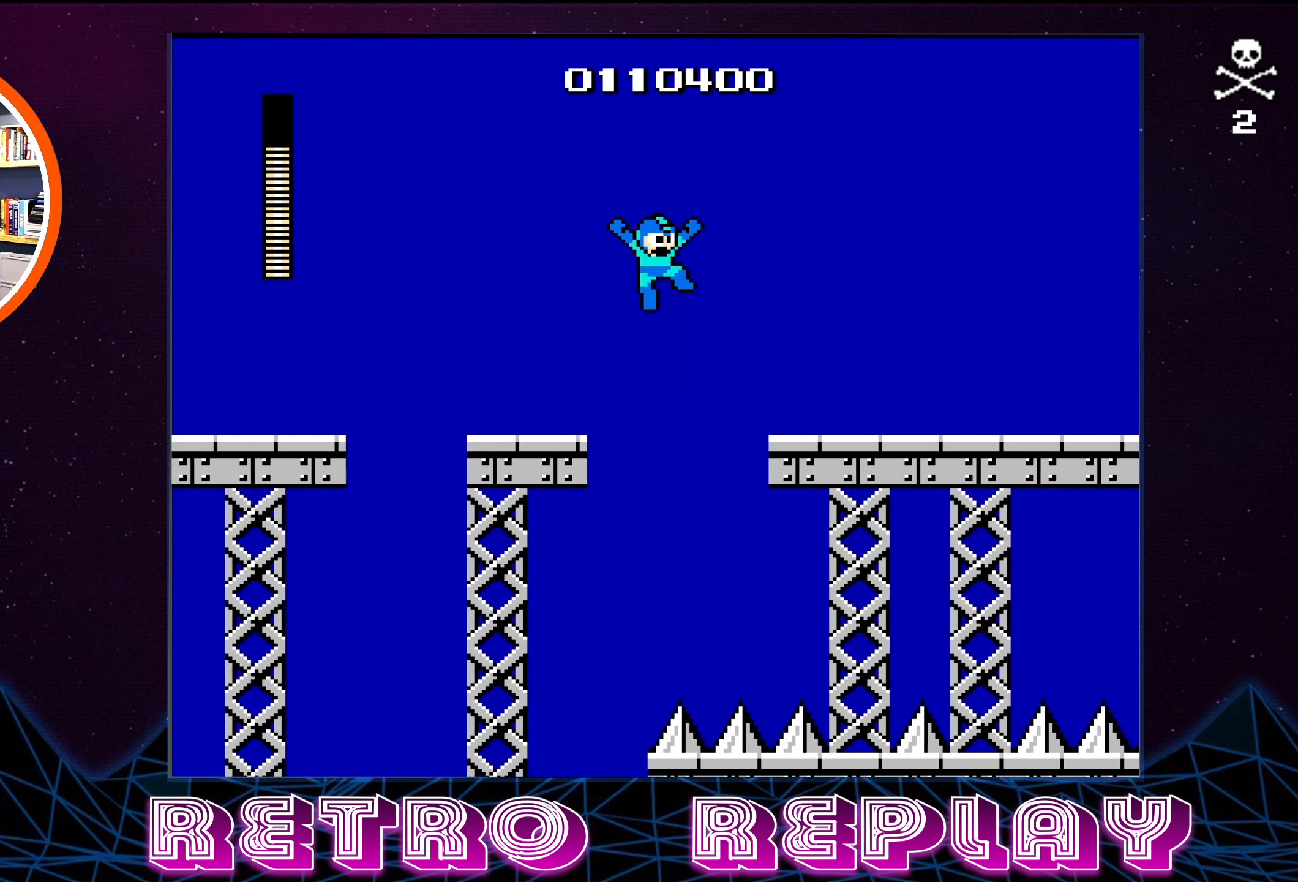
{"buttons": ["DPAD_RIGHT"], "events": [[417, "A", "up"]]}
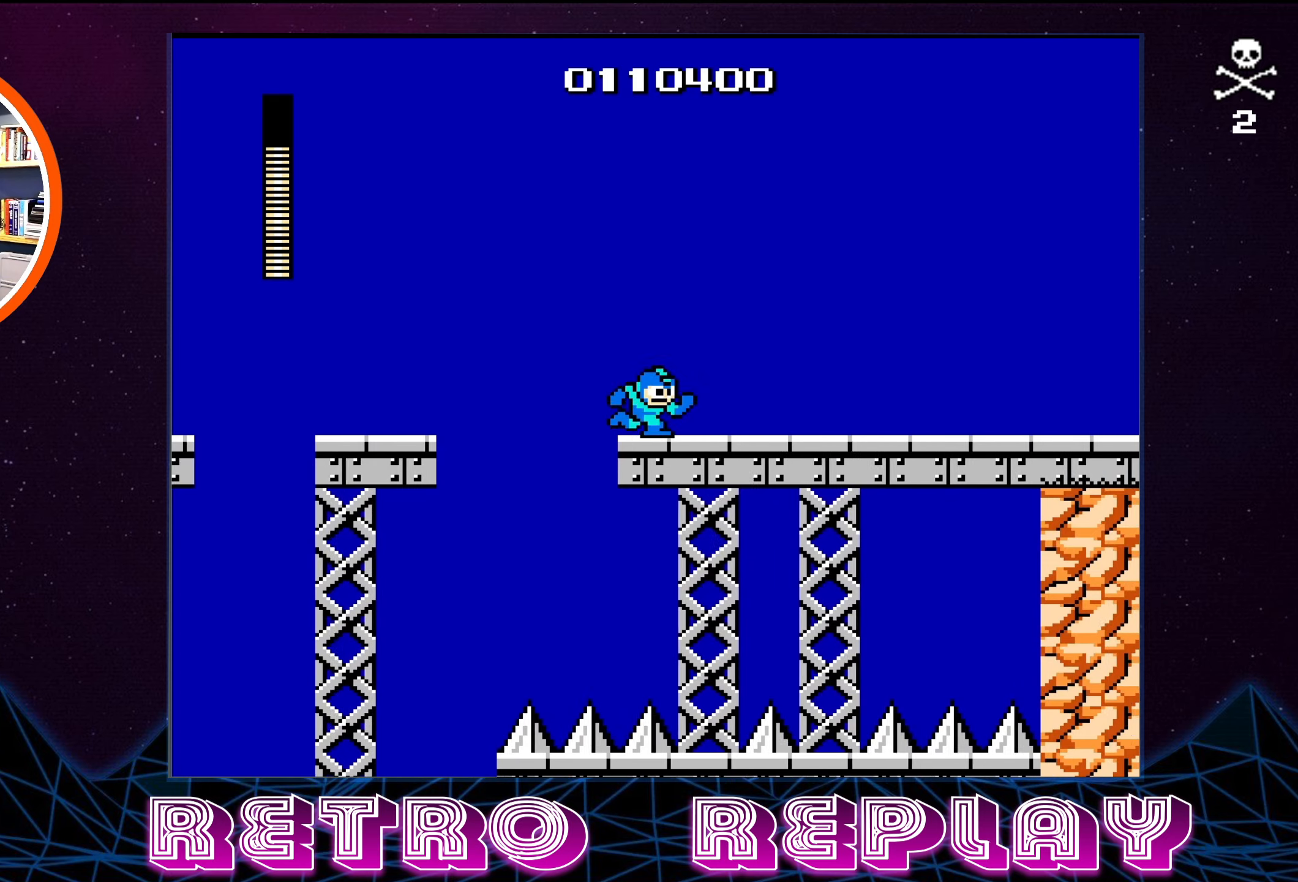
{"buttons": ["DPAD_RIGHT"], "events": []}
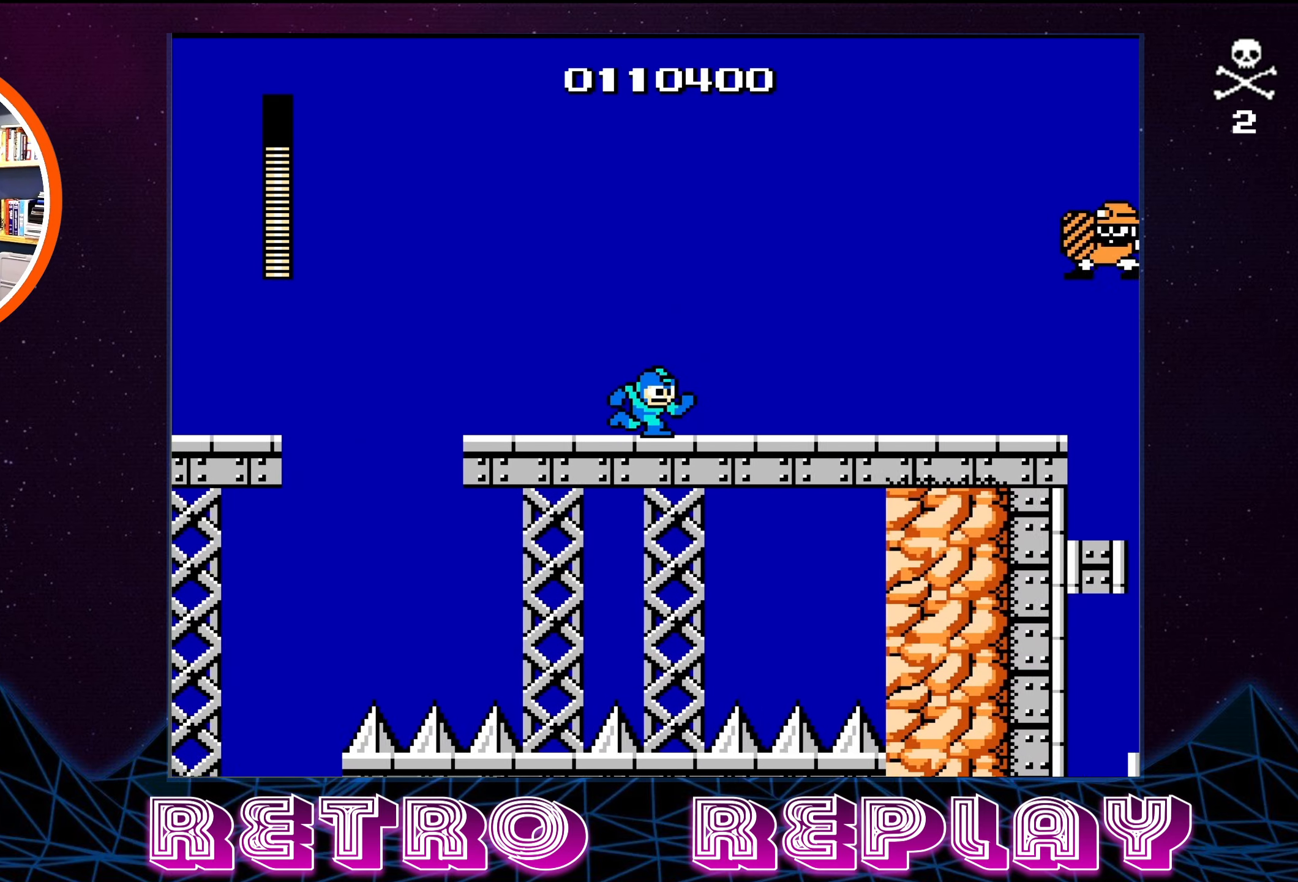
{"buttons": ["B"], "events": [[250, "B", "down"], [250, "DPAD_RIGHT", "up"], [367, "B", "up"], [417, "B", "down"]]}
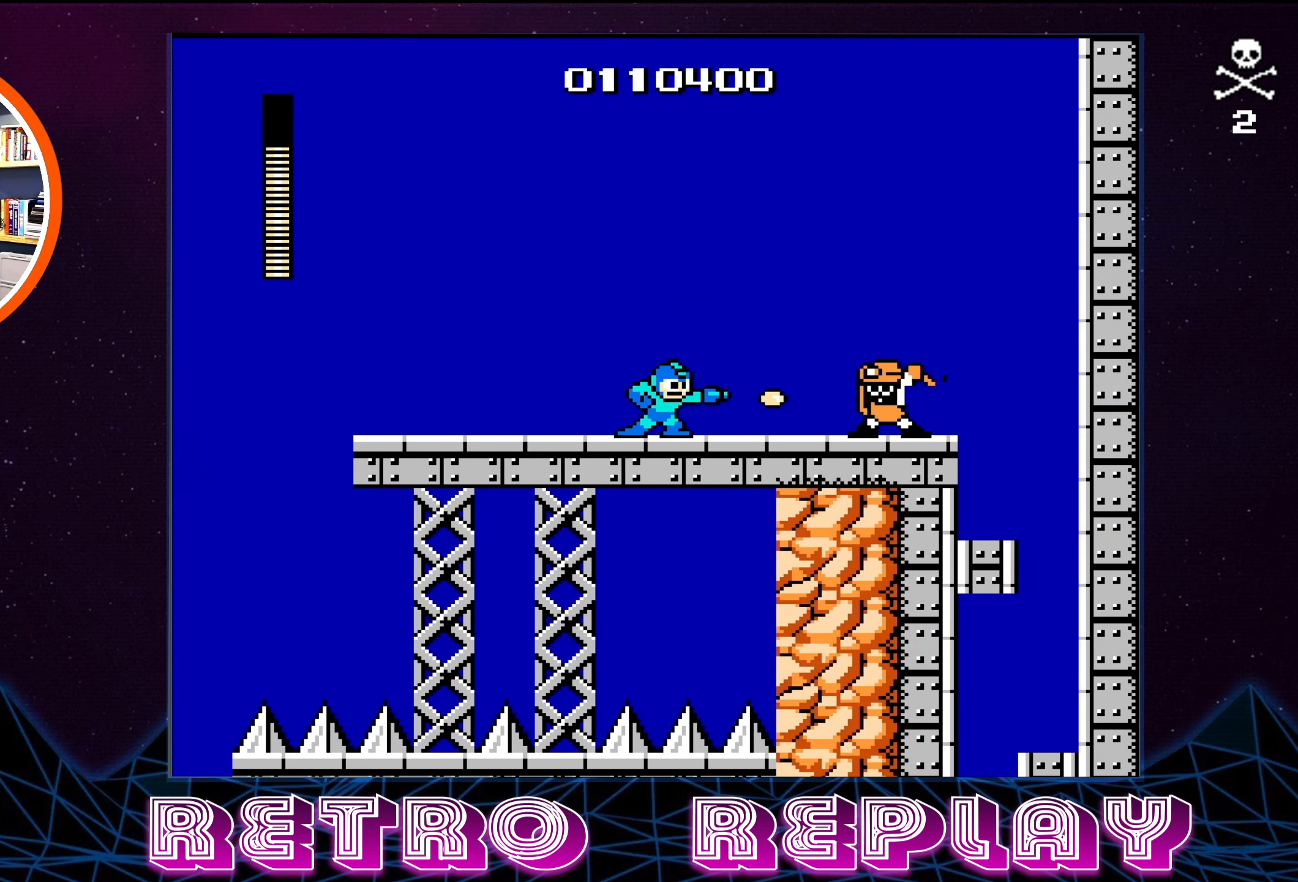
{"buttons": ["B", "DPAD_RIGHT"], "events": [[133, "B", "up"], [183, "B", "down"], [250, "B", "up"], [317, "B", "down"], [350, "DPAD_RIGHT", "down"], [383, "B", "up"], [450, "B", "down"]]}
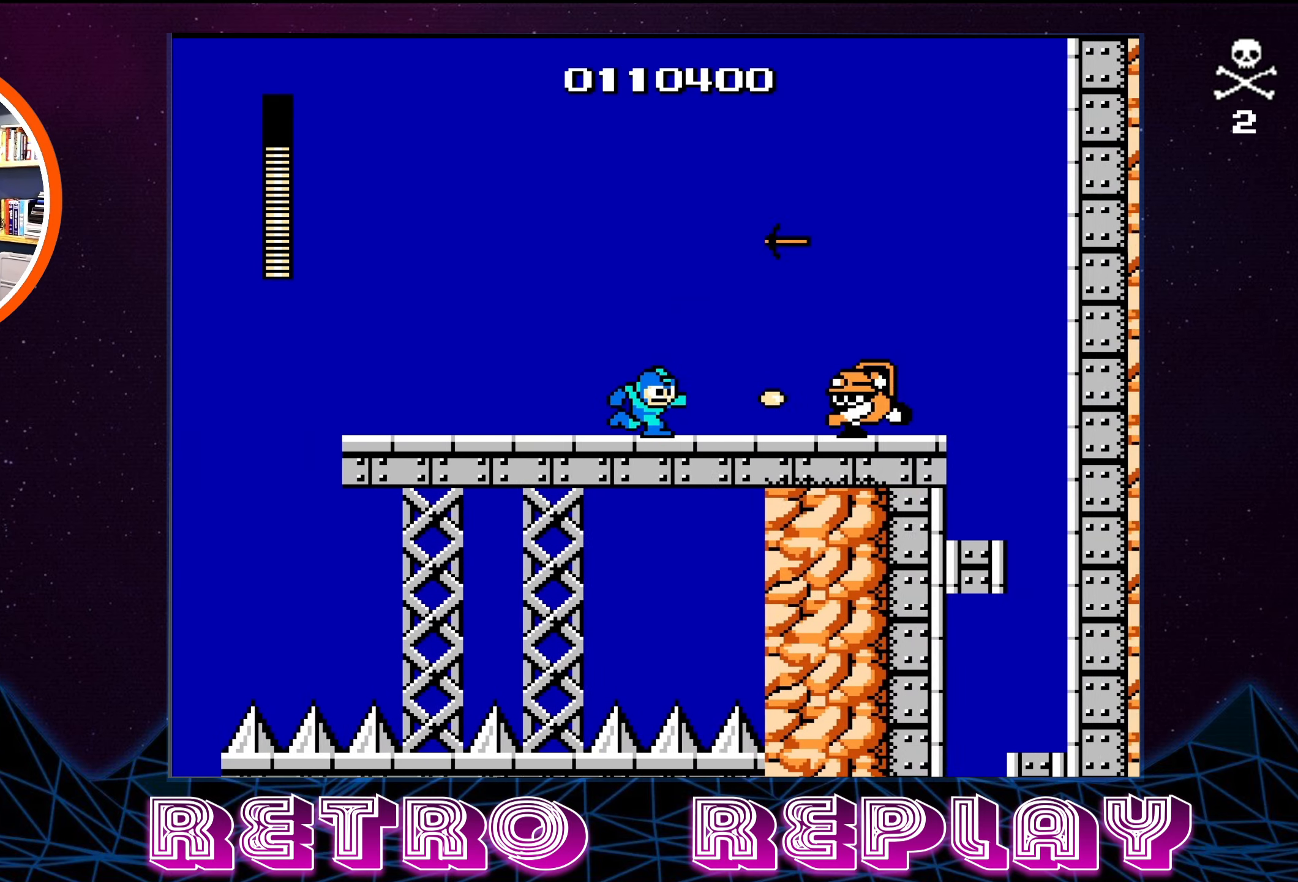
{"buttons": ["B"], "events": [[17, "B", "up"], [50, "B", "down"], [150, "B", "up"], [200, "B", "down"], [200, "DPAD_RIGHT", "up"], [267, "B", "up"], [333, "B", "down"], [417, "B", "up"], [450, "B", "down"]]}
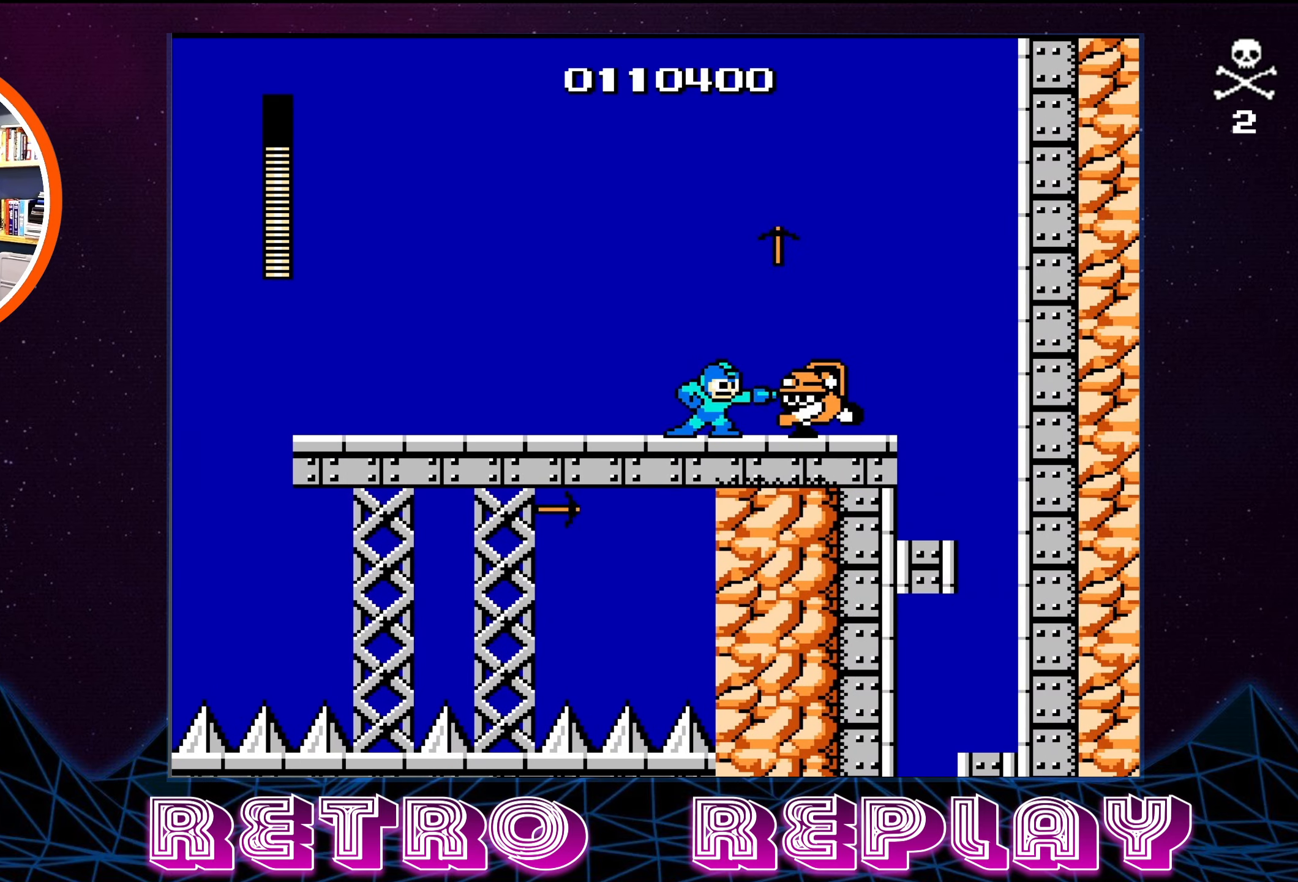
{"buttons": ["B", "DPAD_UP", "DPAD_RIGHT"], "events": [[33, "B", "up"], [67, "DPAD_RIGHT", "down"], [83, "B", "down"], [167, "B", "up"], [200, "B", "down"], [300, "B", "up"], [300, "DPAD_UP", "down"], [333, "B", "down"], [433, "B", "up"], [500, "B", "down"]]}
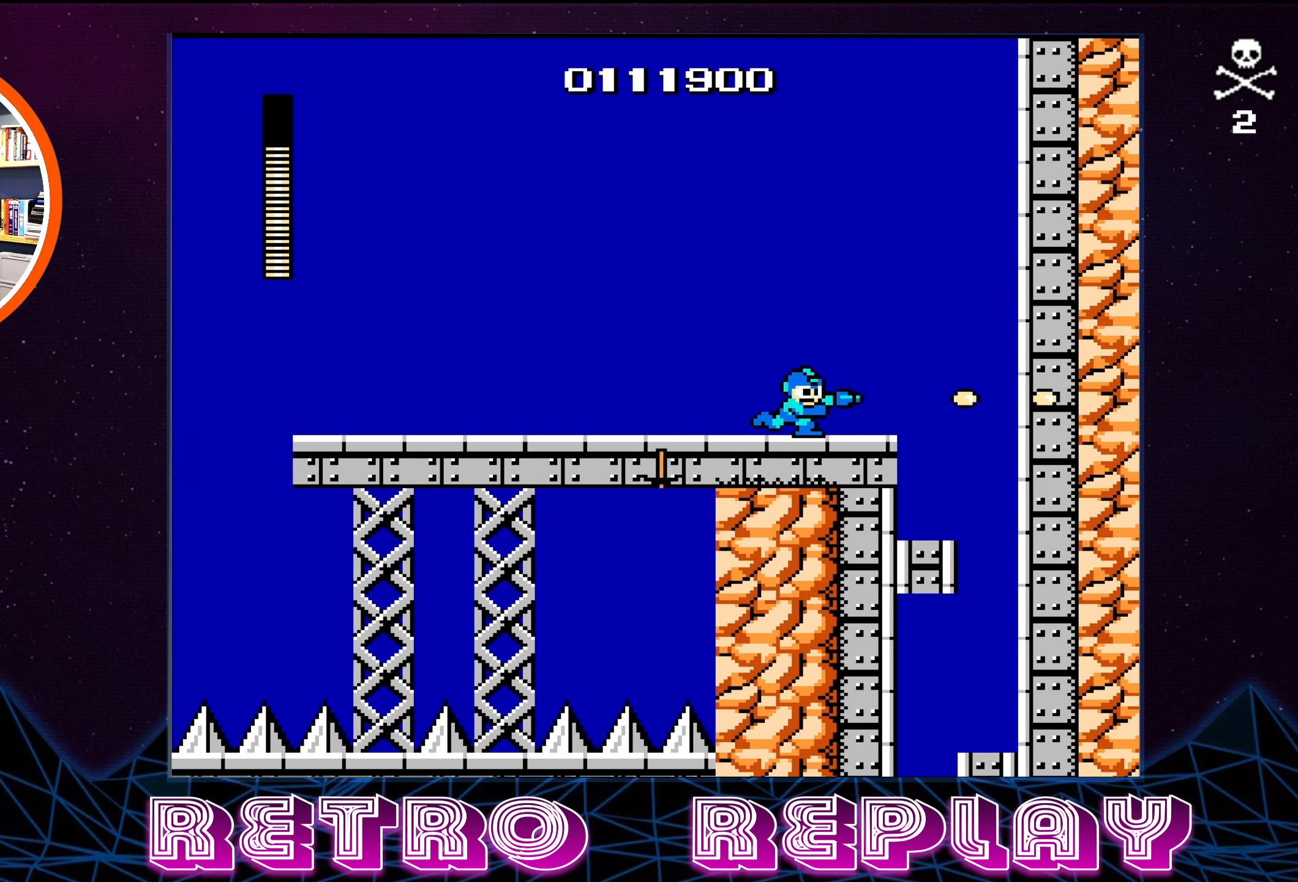
{"buttons": ["DPAD_RIGHT"], "events": [[17, "B", "up"], [83, "DPAD_RIGHT", "up"], [83, "DPAD_UP", "up"], [283, "DPAD_RIGHT", "down"], [300, "DPAD_UP", "down"], [433, "DPAD_UP", "up"]]}
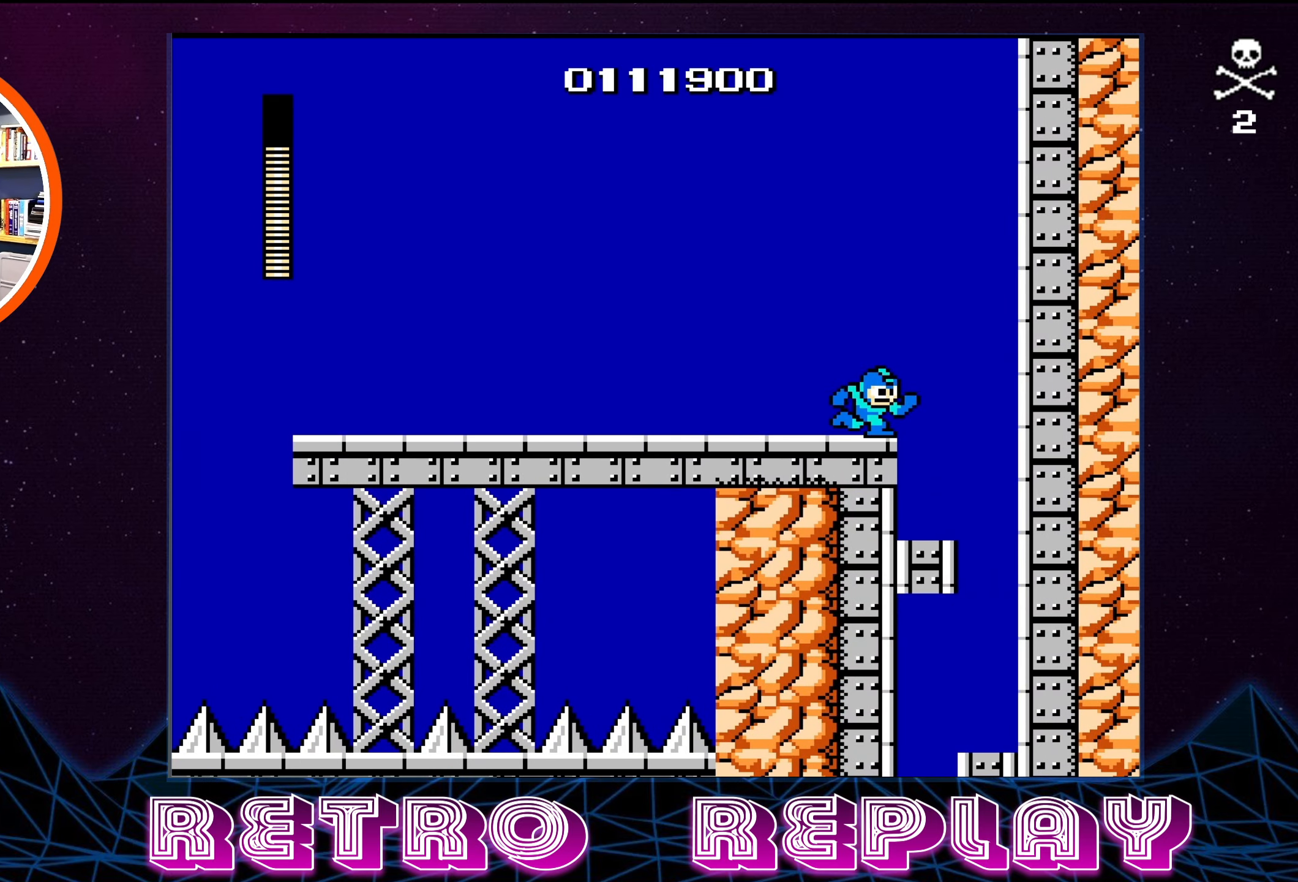
{"buttons": [], "events": [[467, "DPAD_RIGHT", "up"]]}
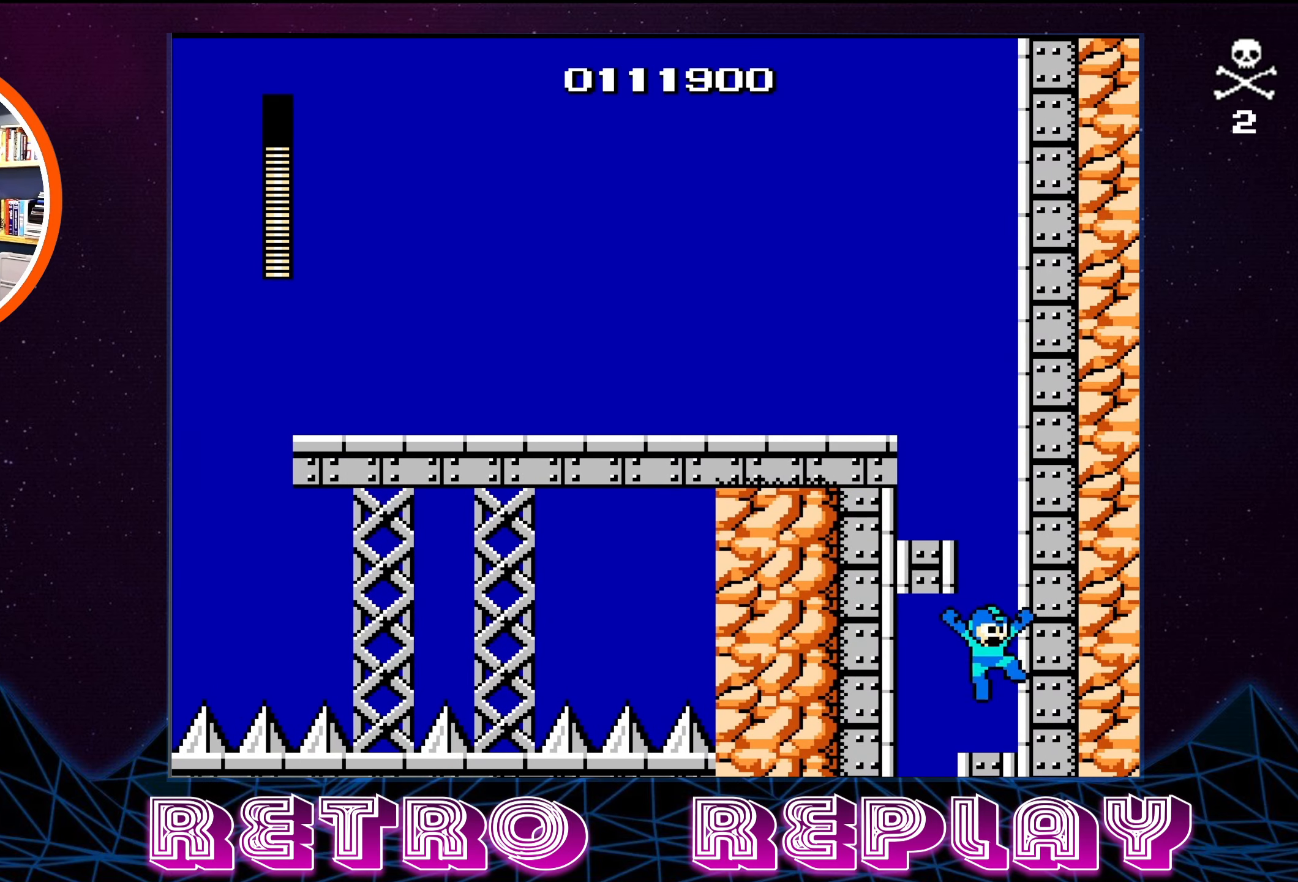
{"buttons": ["DPAD_LEFT"], "events": [[100, "DPAD_LEFT", "down"]]}
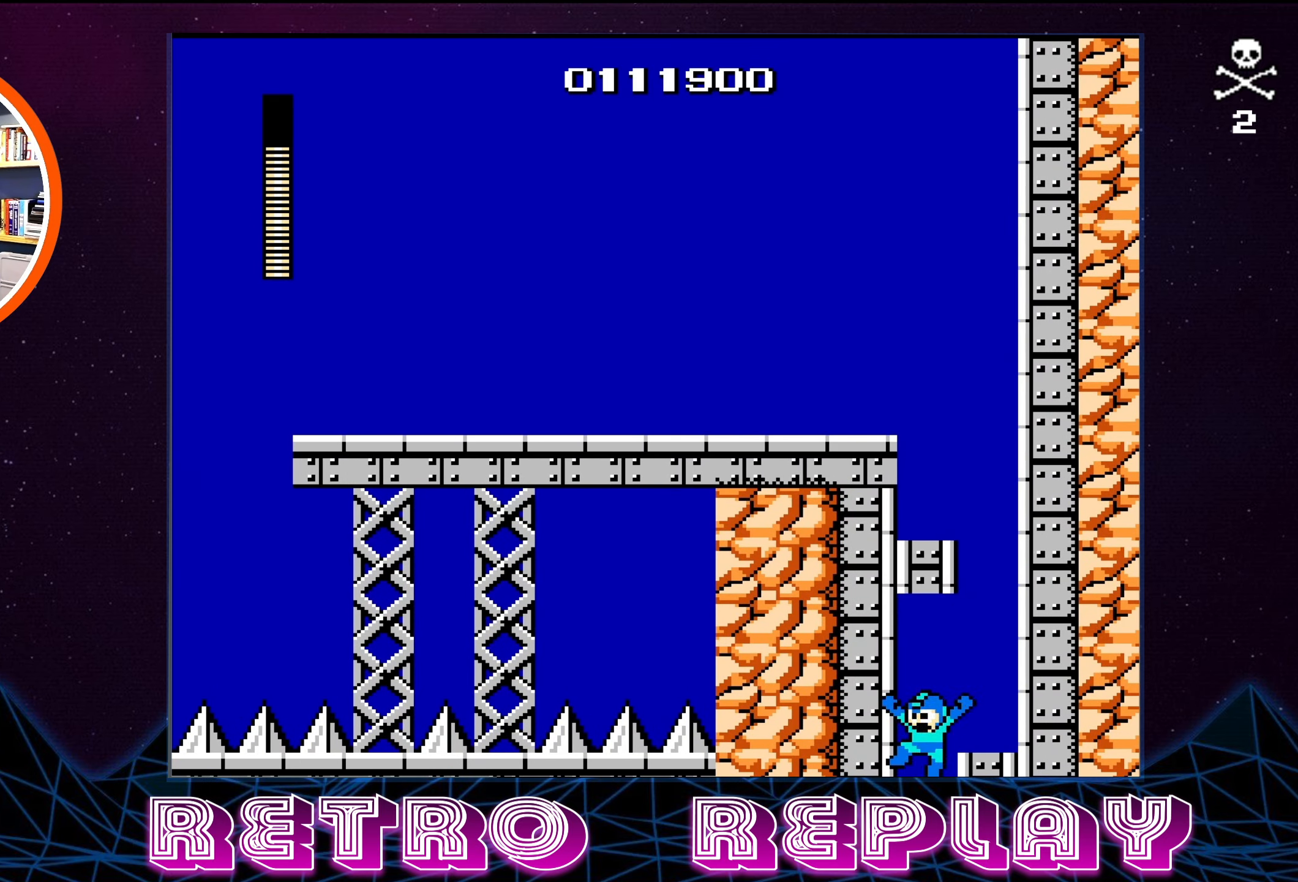
{"buttons": [], "events": [[200, "DPAD_LEFT", "up"]]}
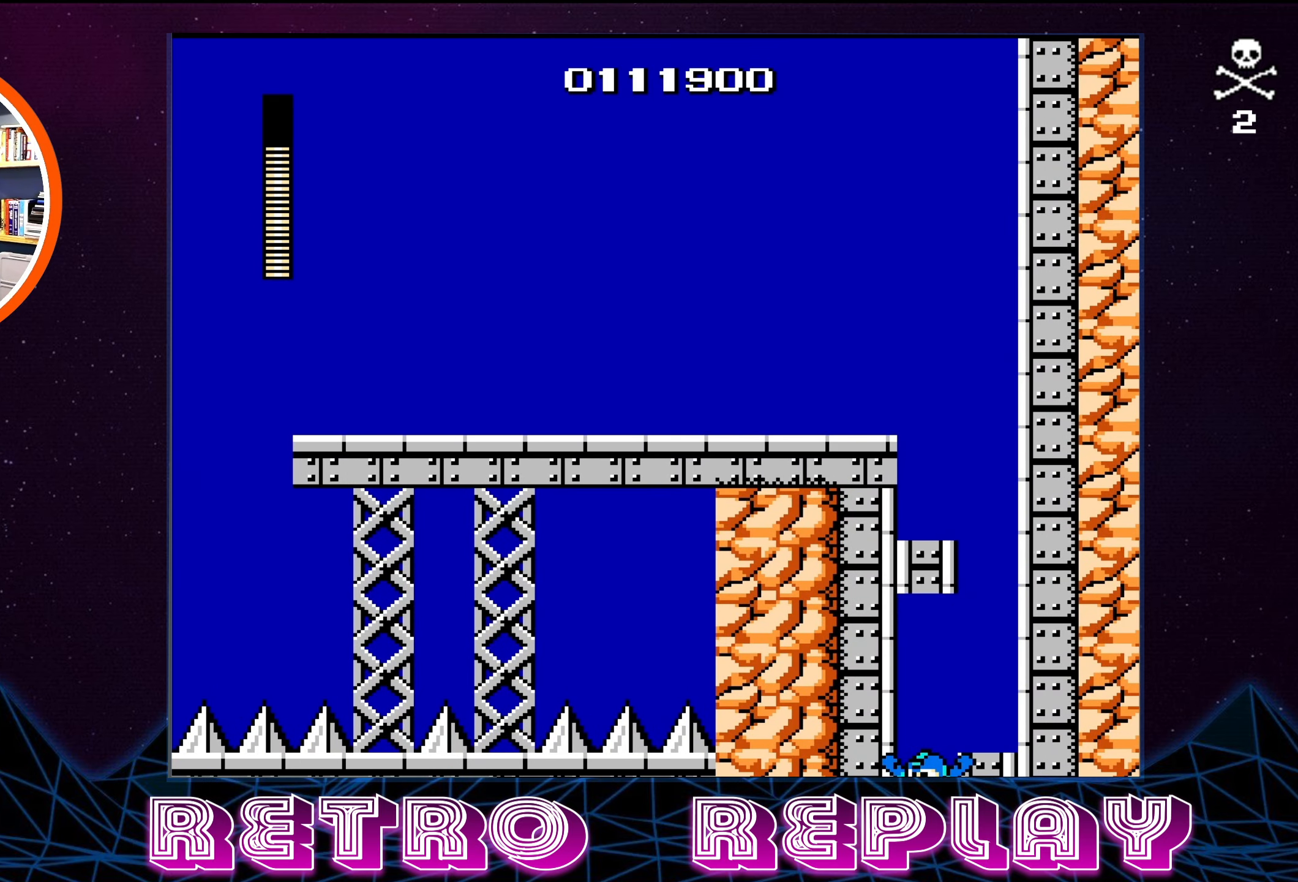
{"buttons": [], "events": [[283, "DPAD_LEFT", "down"], [450, "DPAD_LEFT", "up"]]}
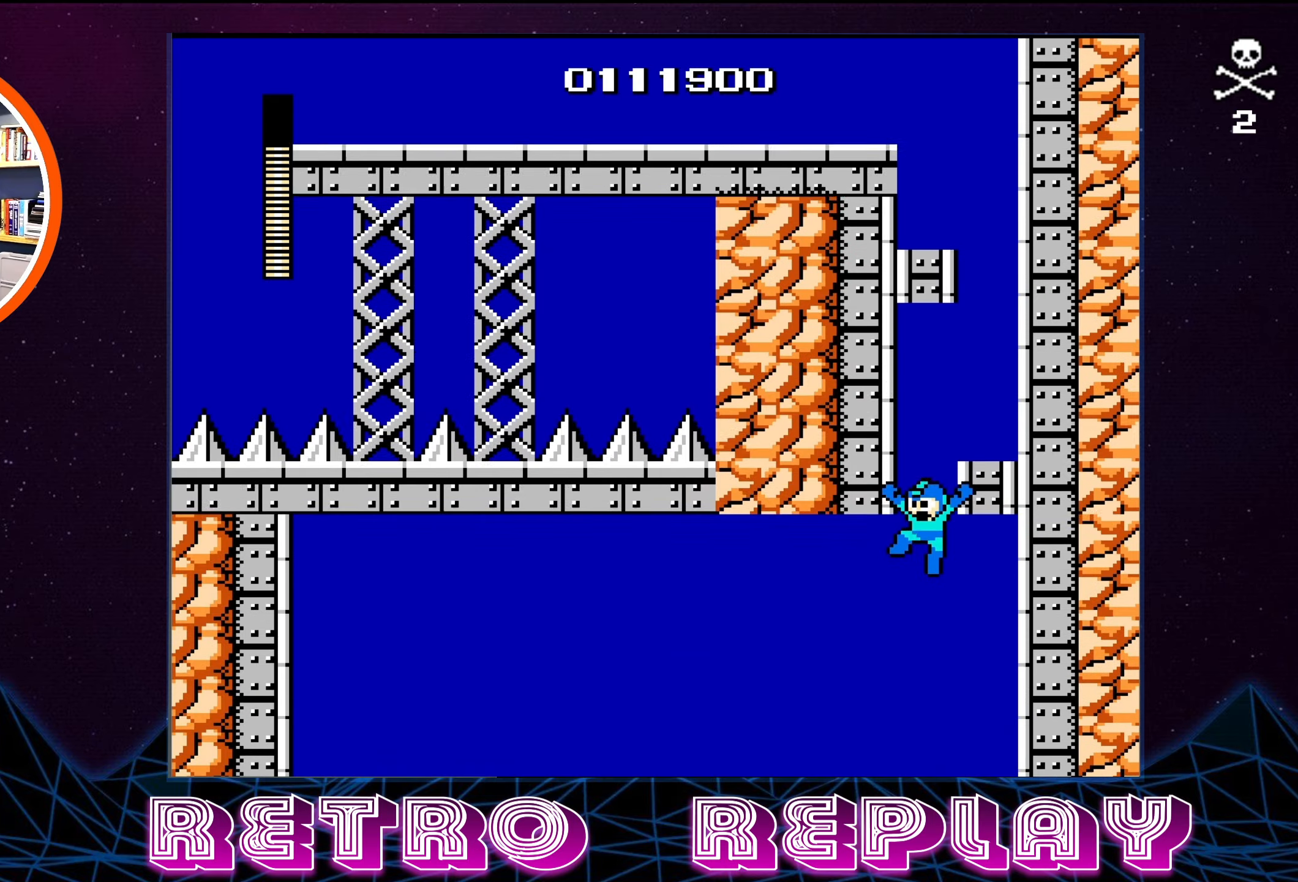
{"buttons": ["DPAD_LEFT"], "events": [[450, "DPAD_LEFT", "down"]]}
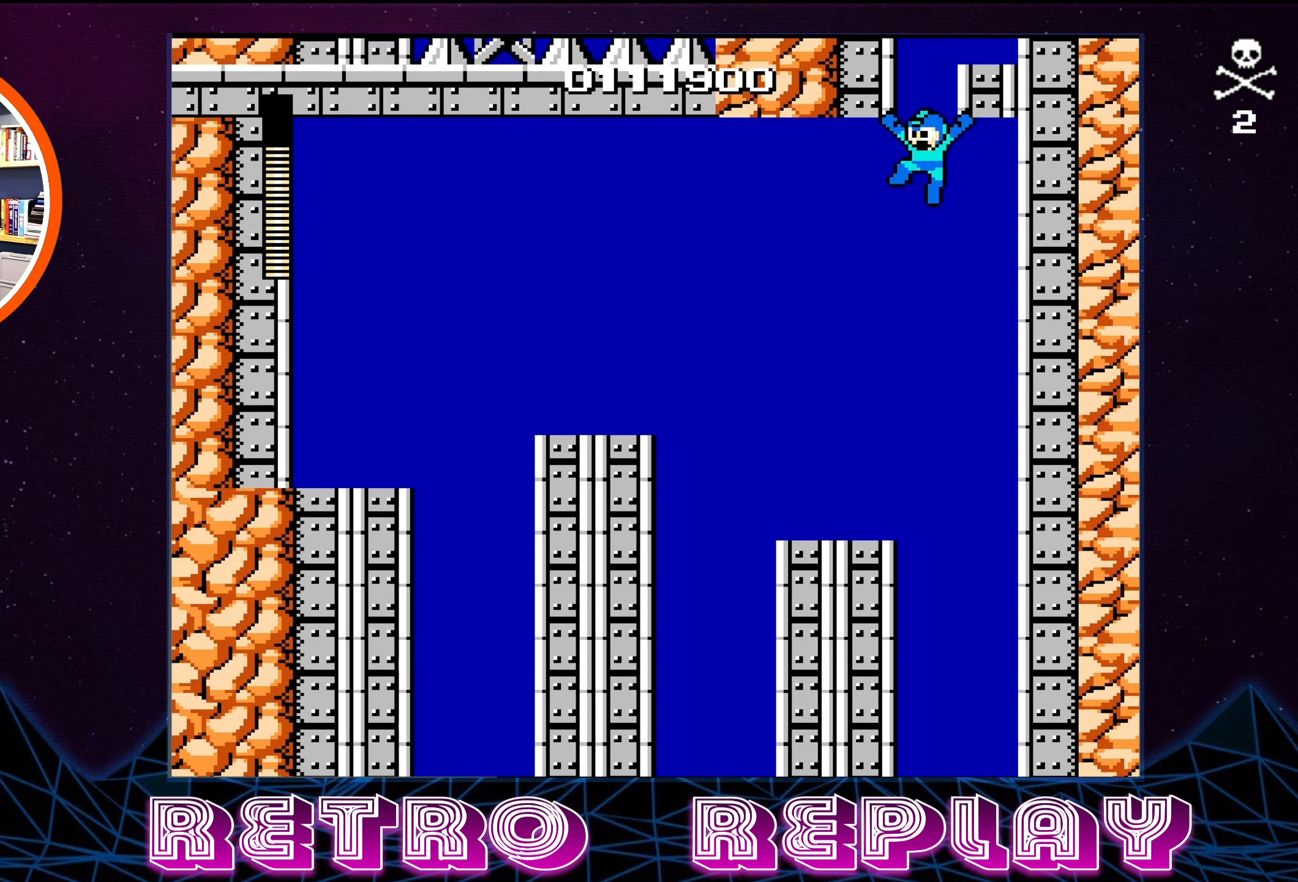
{"buttons": ["DPAD_LEFT"], "events": []}
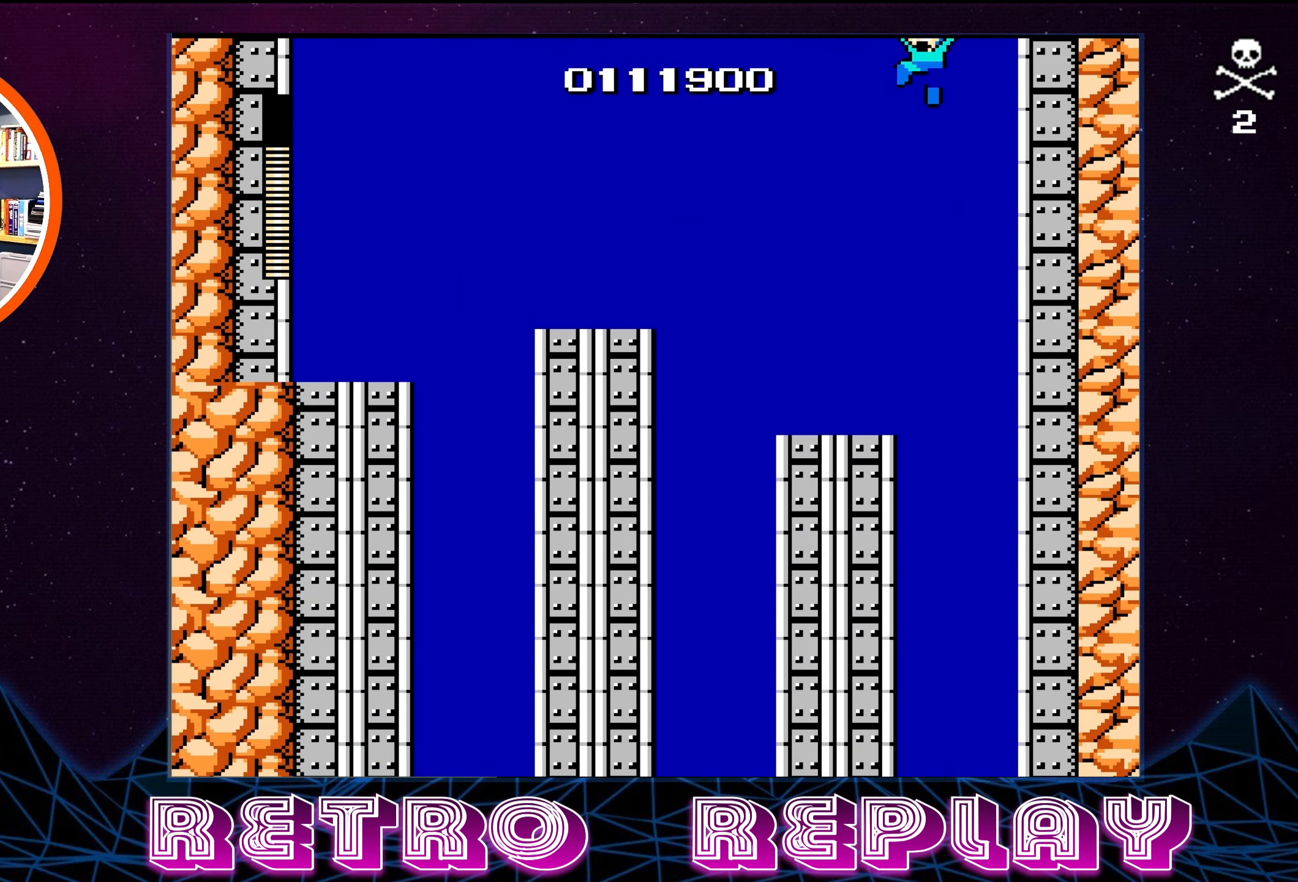
{"buttons": [], "events": [[384, "DPAD_LEFT", "up"]]}
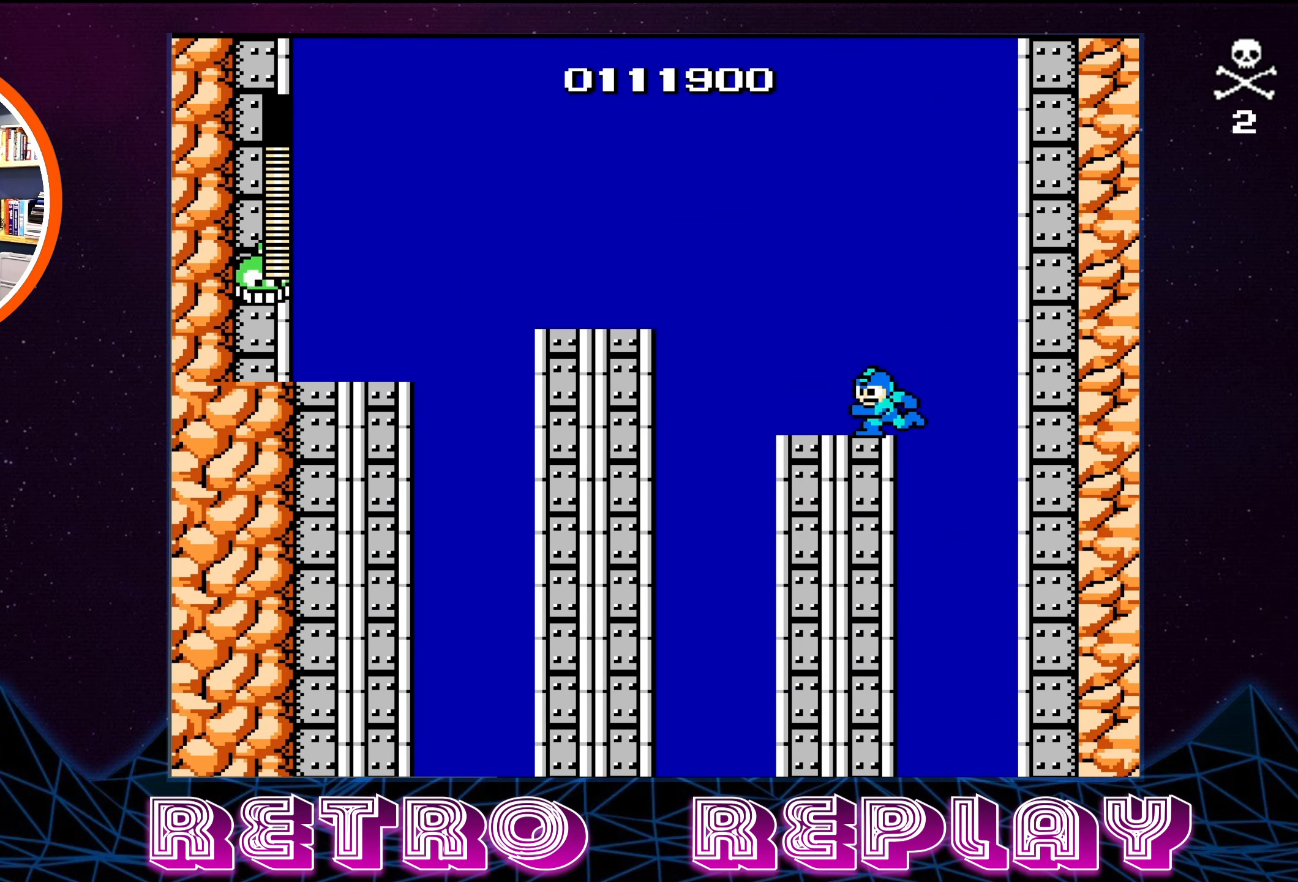
{"buttons": ["B"], "events": [[350, "A", "down"], [467, "B", "down"], [500, "A", "up"]]}
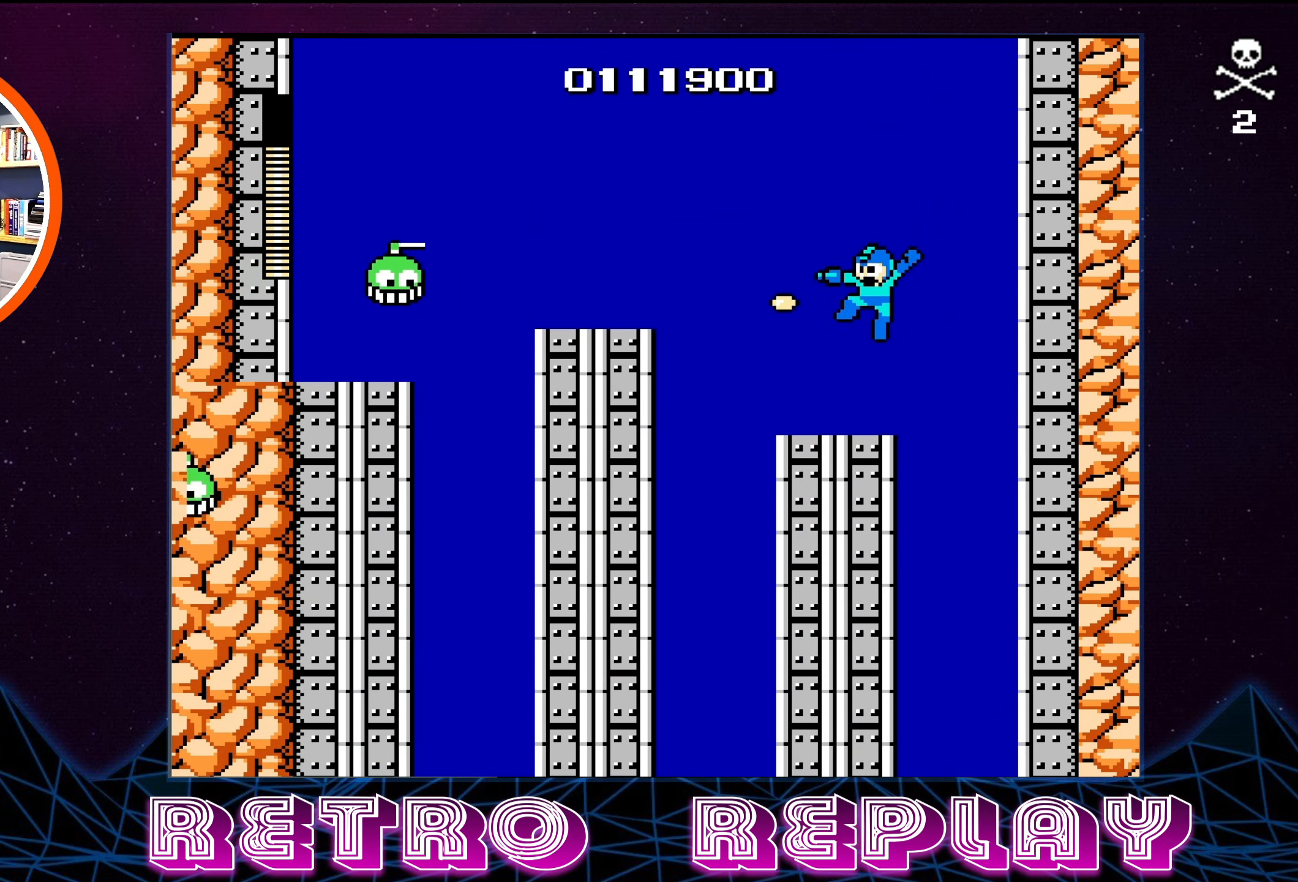
{"buttons": [], "events": [[84, "B", "up"], [100, "B", "down"], [200, "B", "up"], [250, "B", "down"], [317, "B", "up"], [350, "B", "down"], [450, "B", "up"]]}
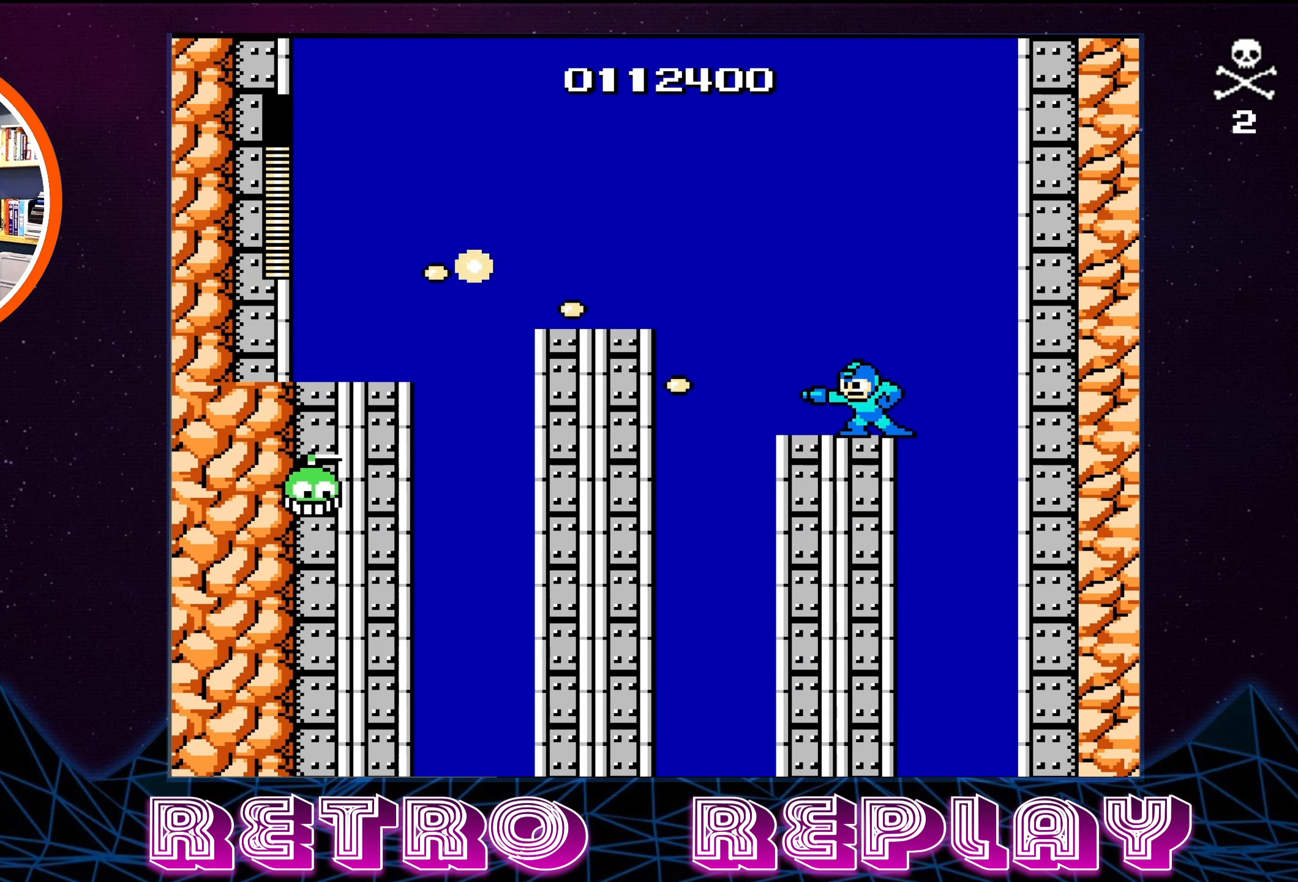
{"buttons": ["B"], "events": [[34, "B", "down"], [100, "B", "up"], [150, "B", "down"], [234, "B", "up"], [300, "B", "down"], [400, "B", "up"], [467, "B", "down"]]}
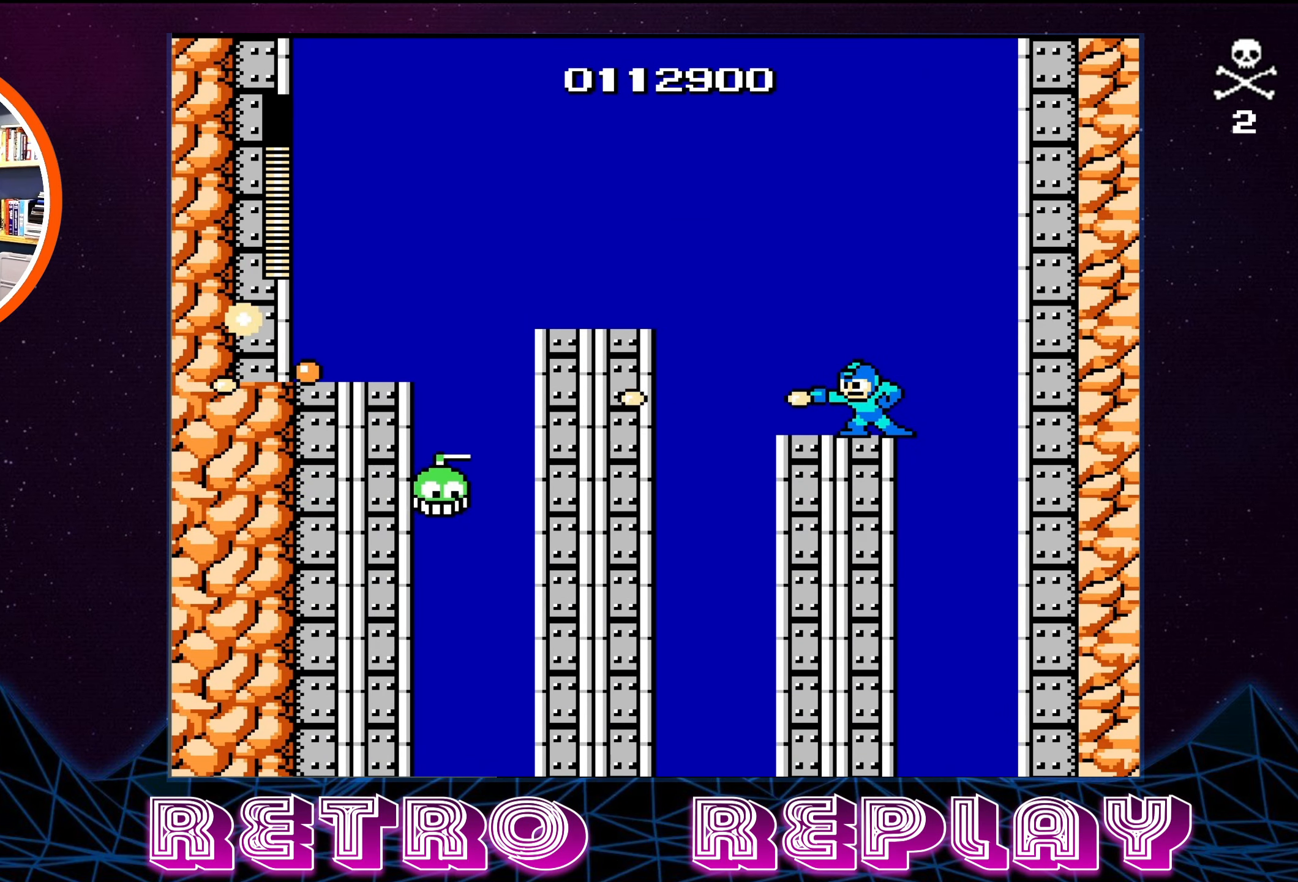
{"buttons": [], "events": [[84, "B", "up"], [150, "B", "down"], [267, "B", "up"], [350, "B", "down"], [400, "B", "up"]]}
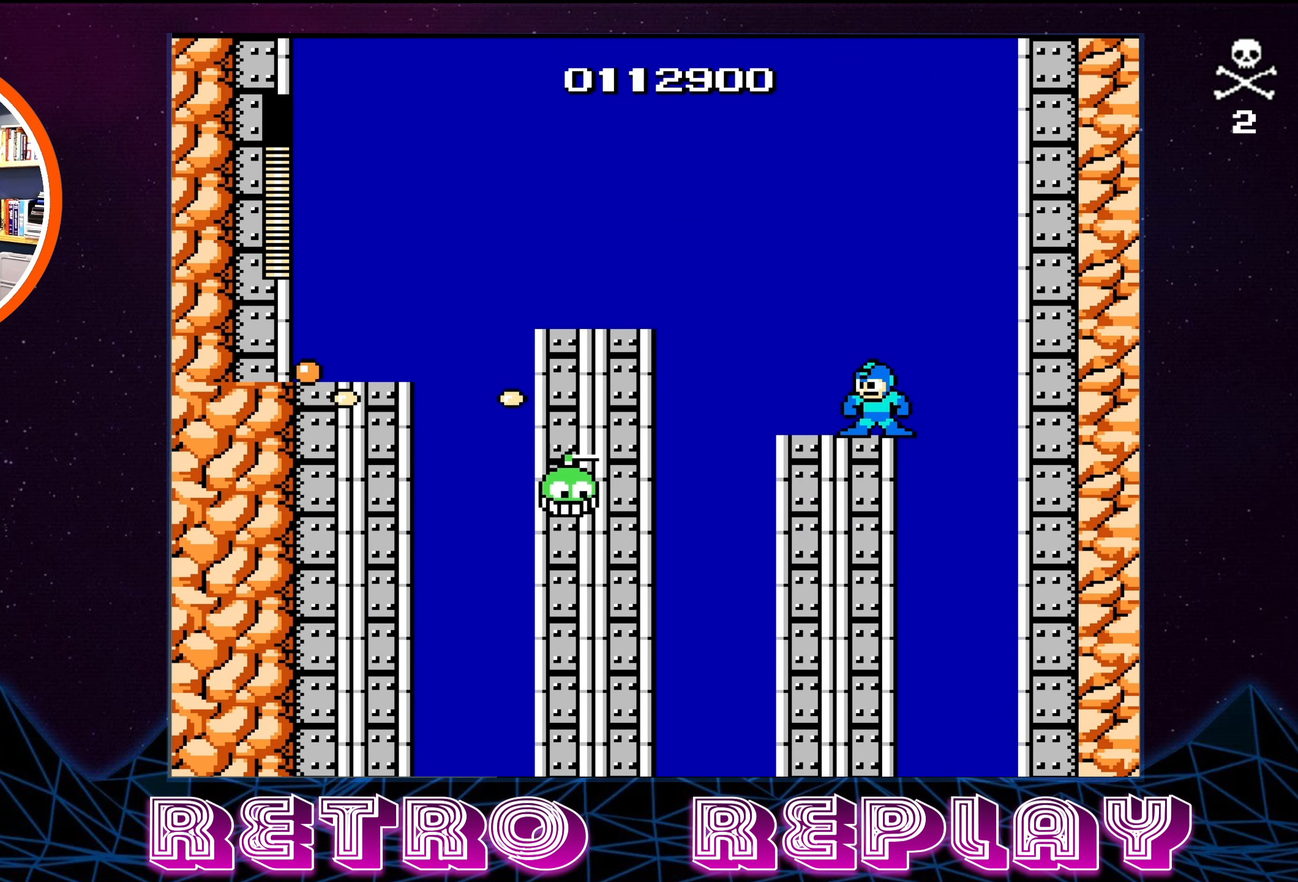
{"buttons": [], "events": []}
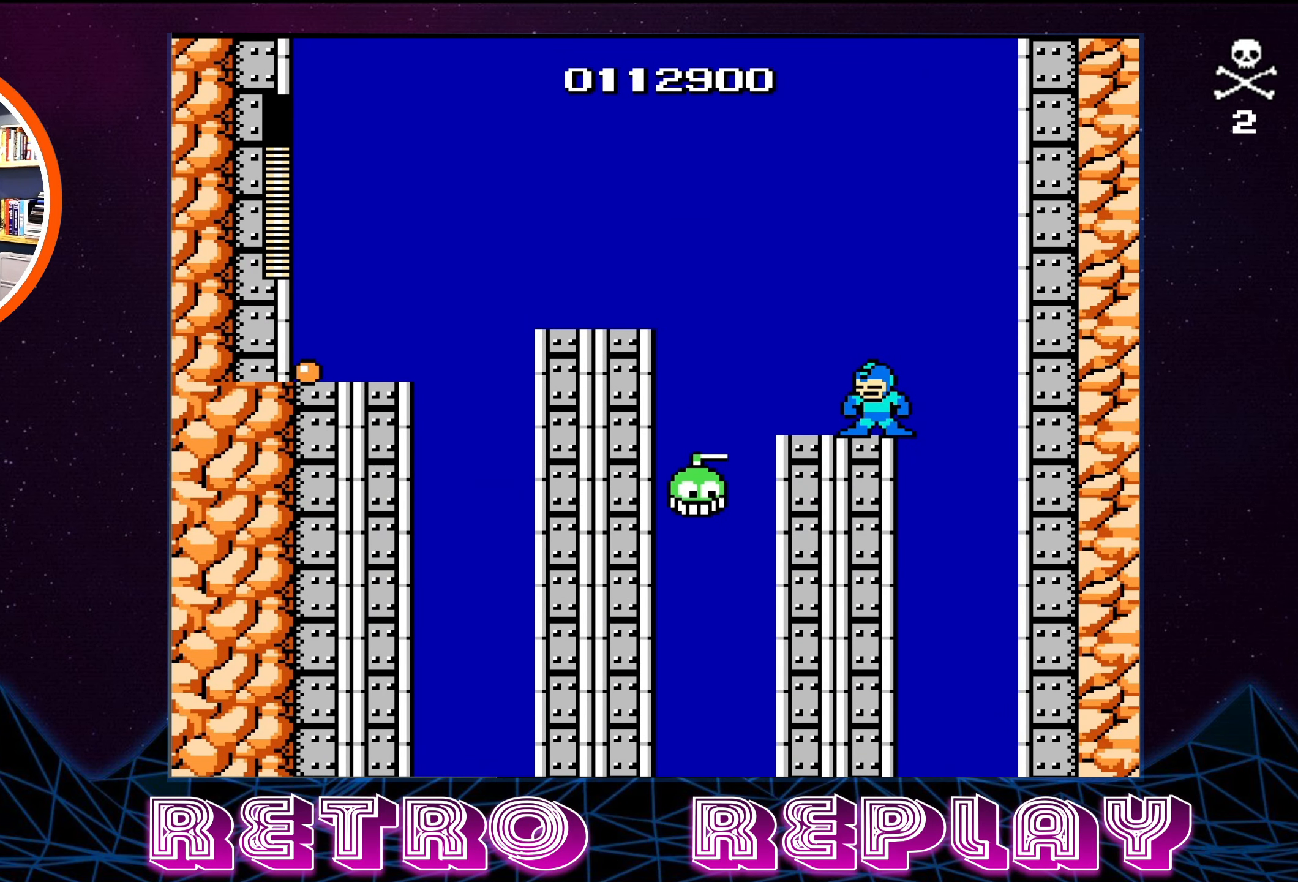
{"buttons": ["B"], "events": [[217, "B", "down"], [284, "B", "up"], [384, "B", "down"]]}
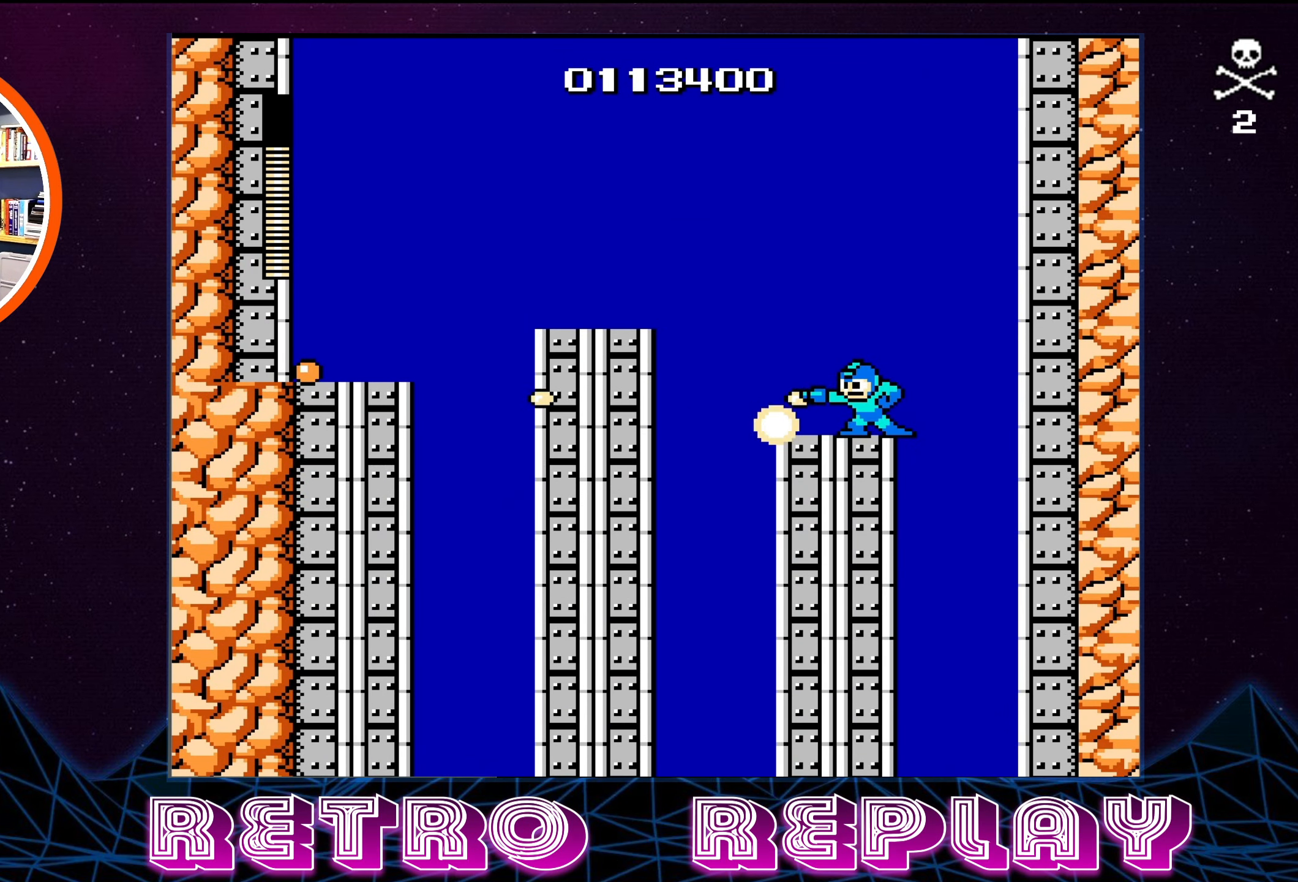
{"buttons": ["DPAD_LEFT"], "events": [[67, "B", "up"], [134, "B", "down"], [234, "B", "up"], [300, "DPAD_LEFT", "down"]]}
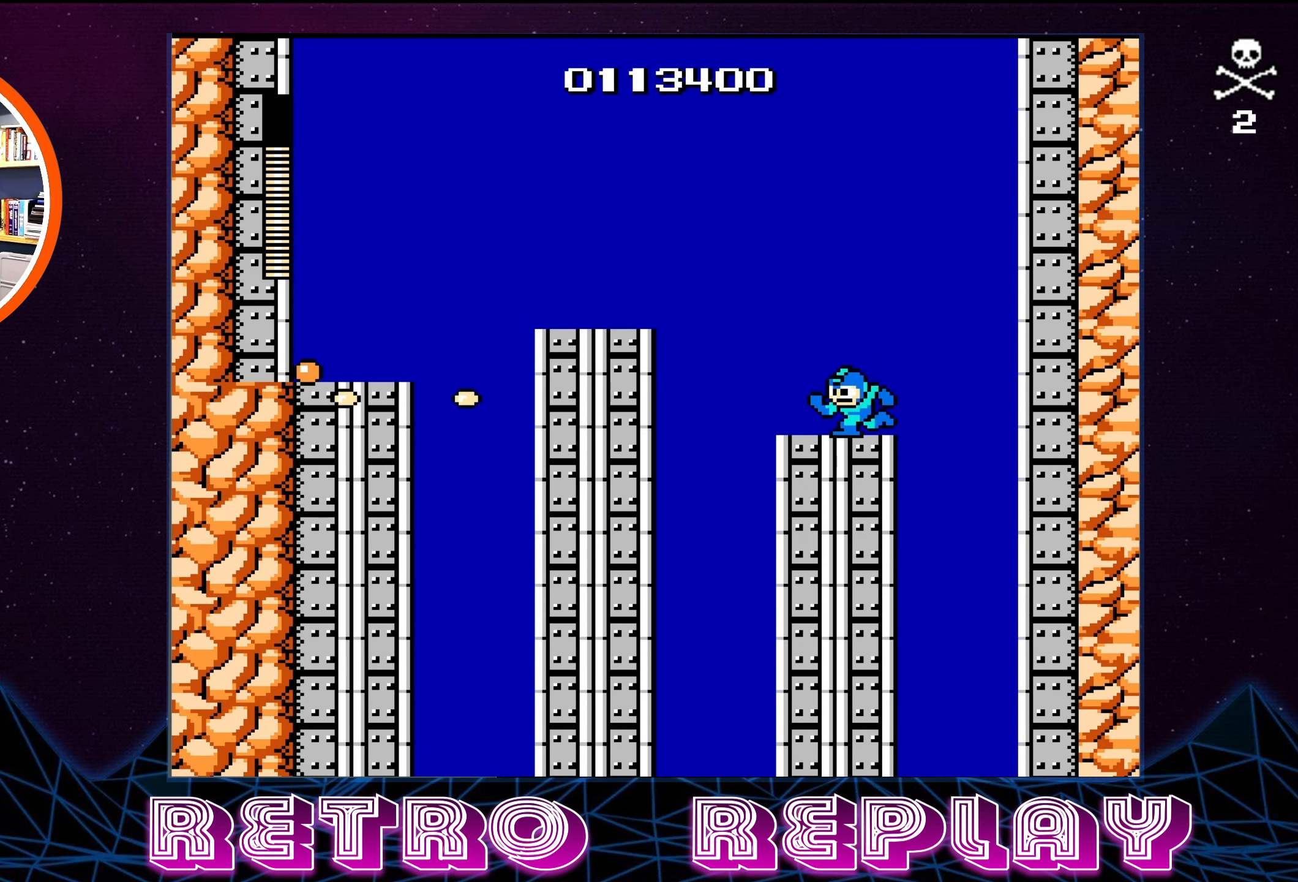
{"buttons": ["A", "DPAD_LEFT"], "events": [[216, "A", "down"]]}